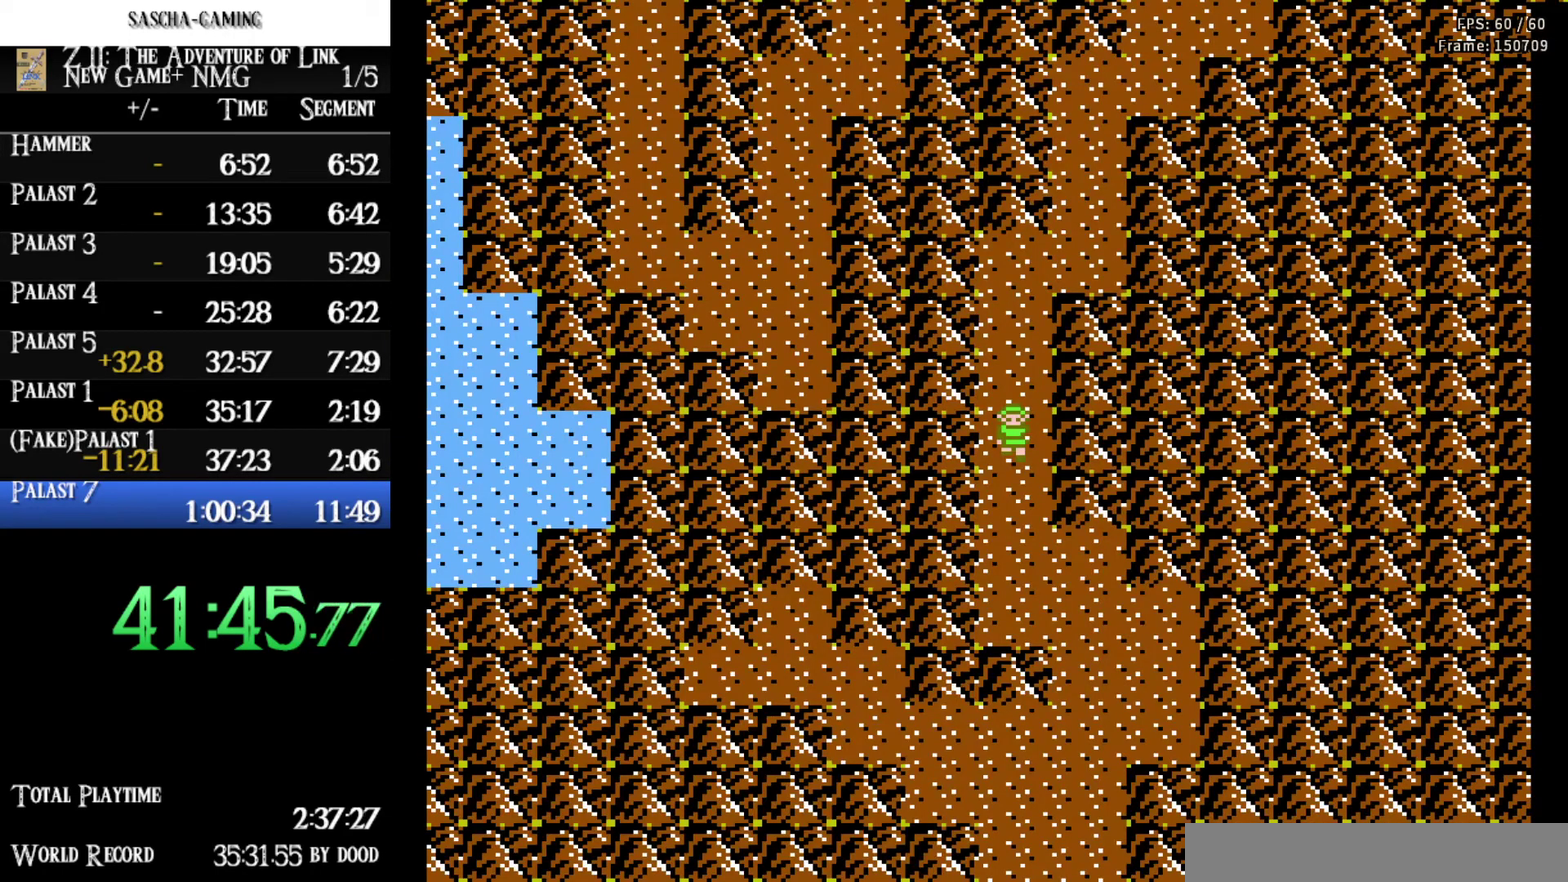
Gameplay with a controller (Nintendo layout); each line is a JSON object with the inputs held at the frame after it. "events" lists button and stick changes between this image and that frame as [ms after this image, input, new state], when the widget could be followed in between. Not read: L3 R3.
{"buttons": [], "events": []}
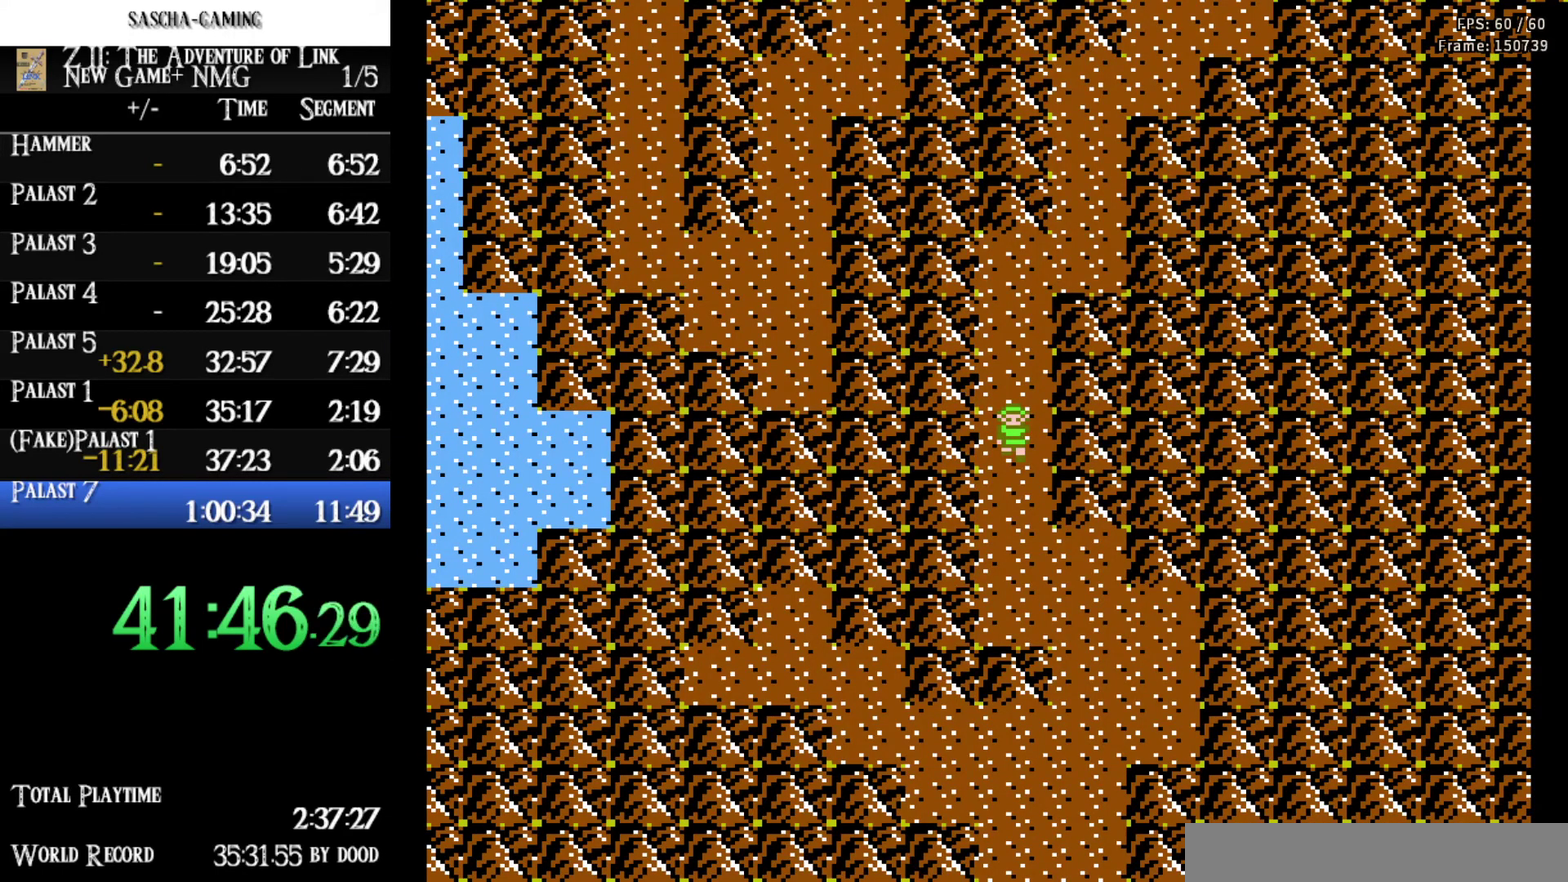
{"buttons": ["DPAD_UP"], "events": [[100, "DPAD_DOWN", "down"], [233, "DPAD_DOWN", "up"], [417, "DPAD_UP", "down"]]}
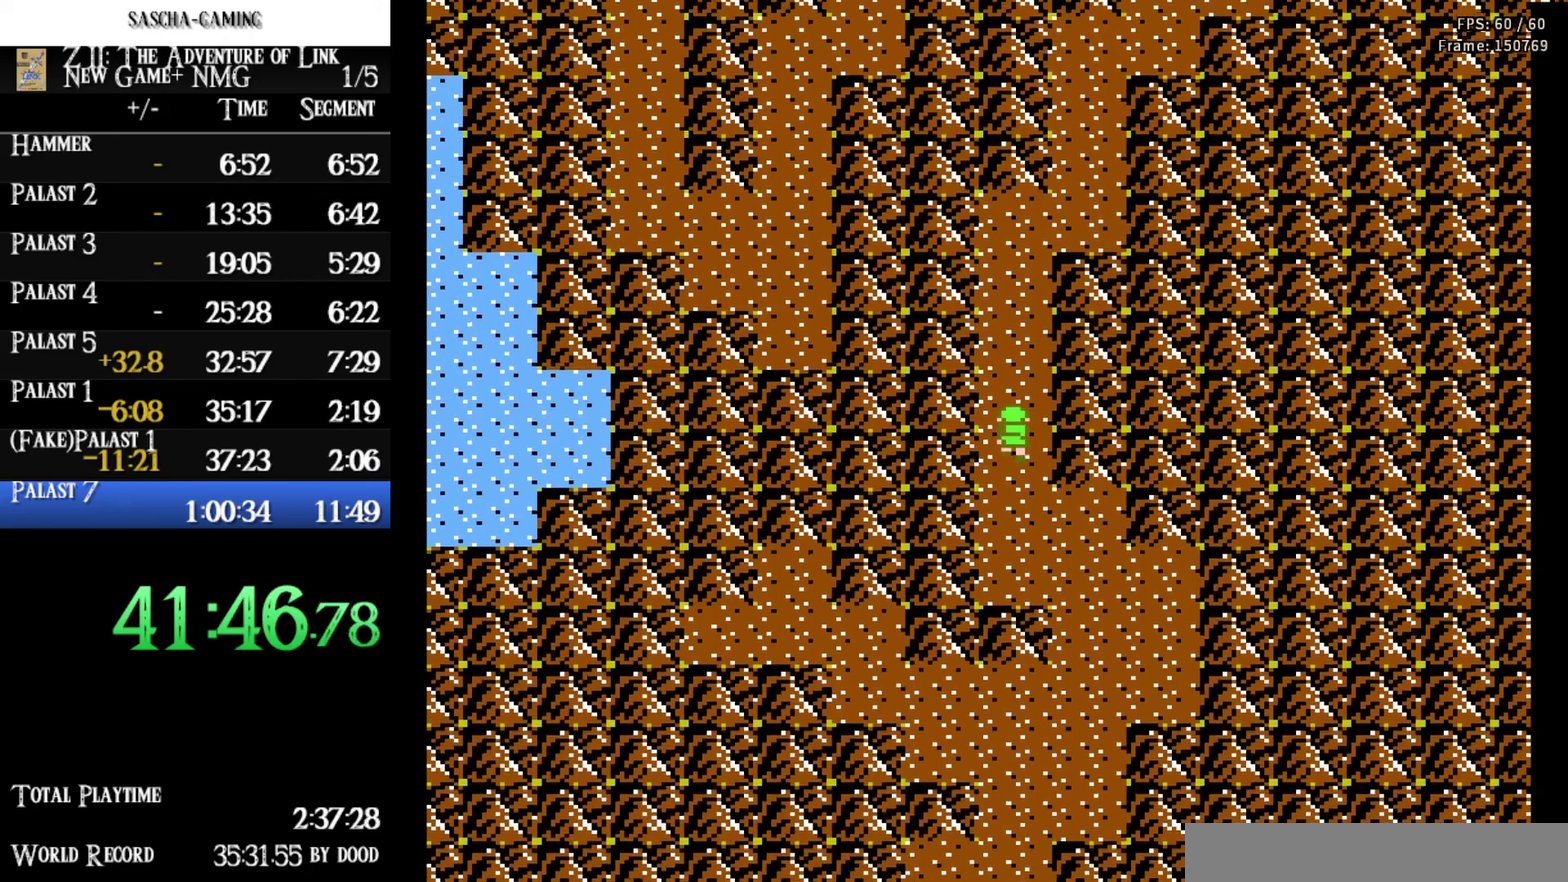
{"buttons": [], "events": [[50, "DPAD_UP", "up"]]}
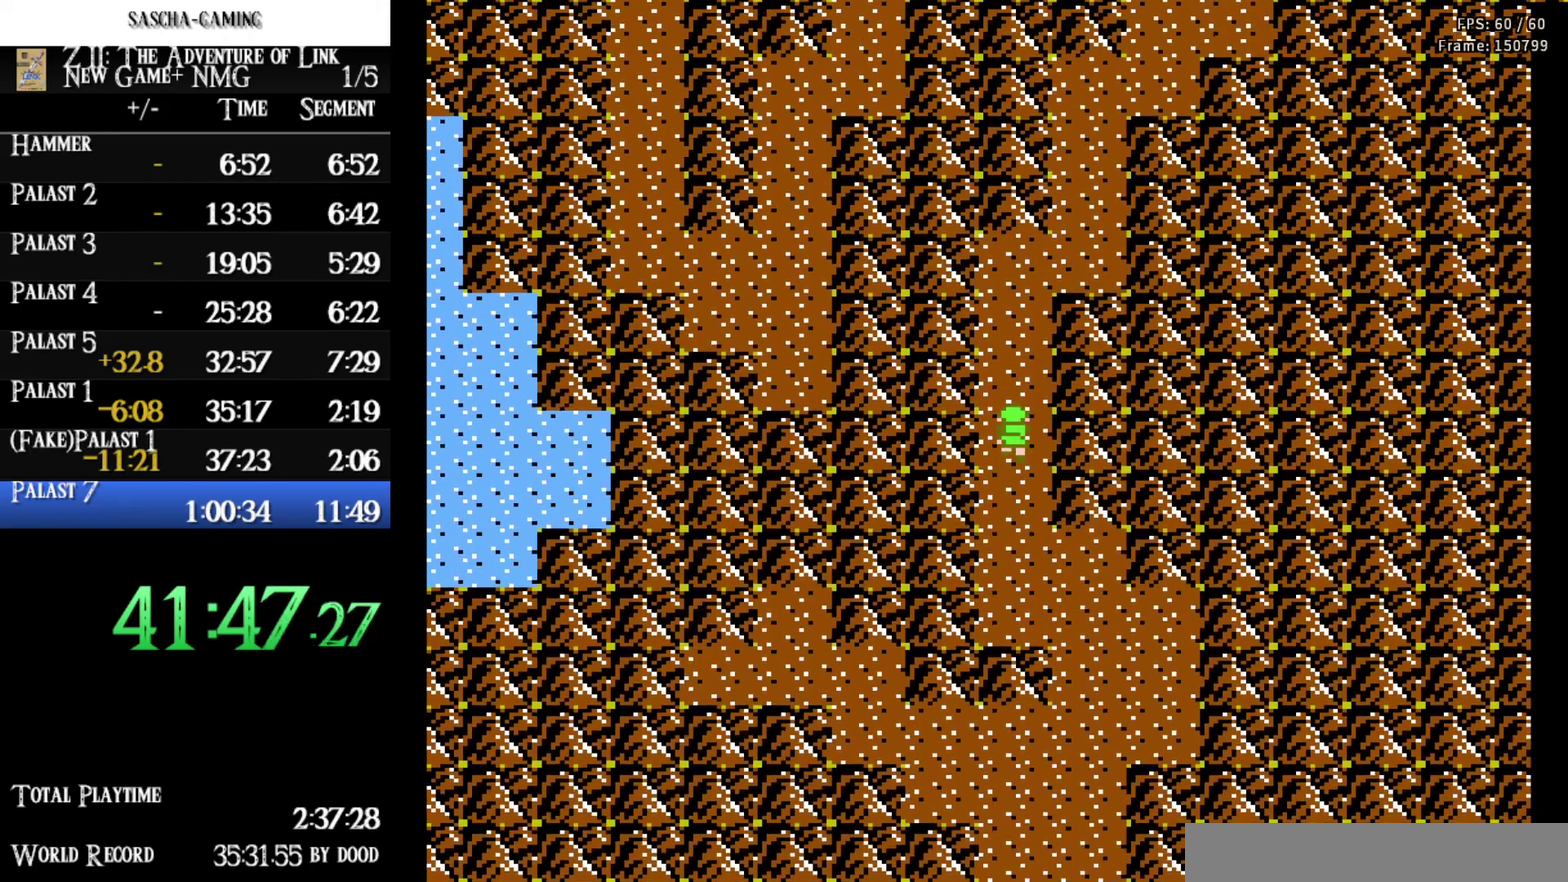
{"buttons": [], "events": []}
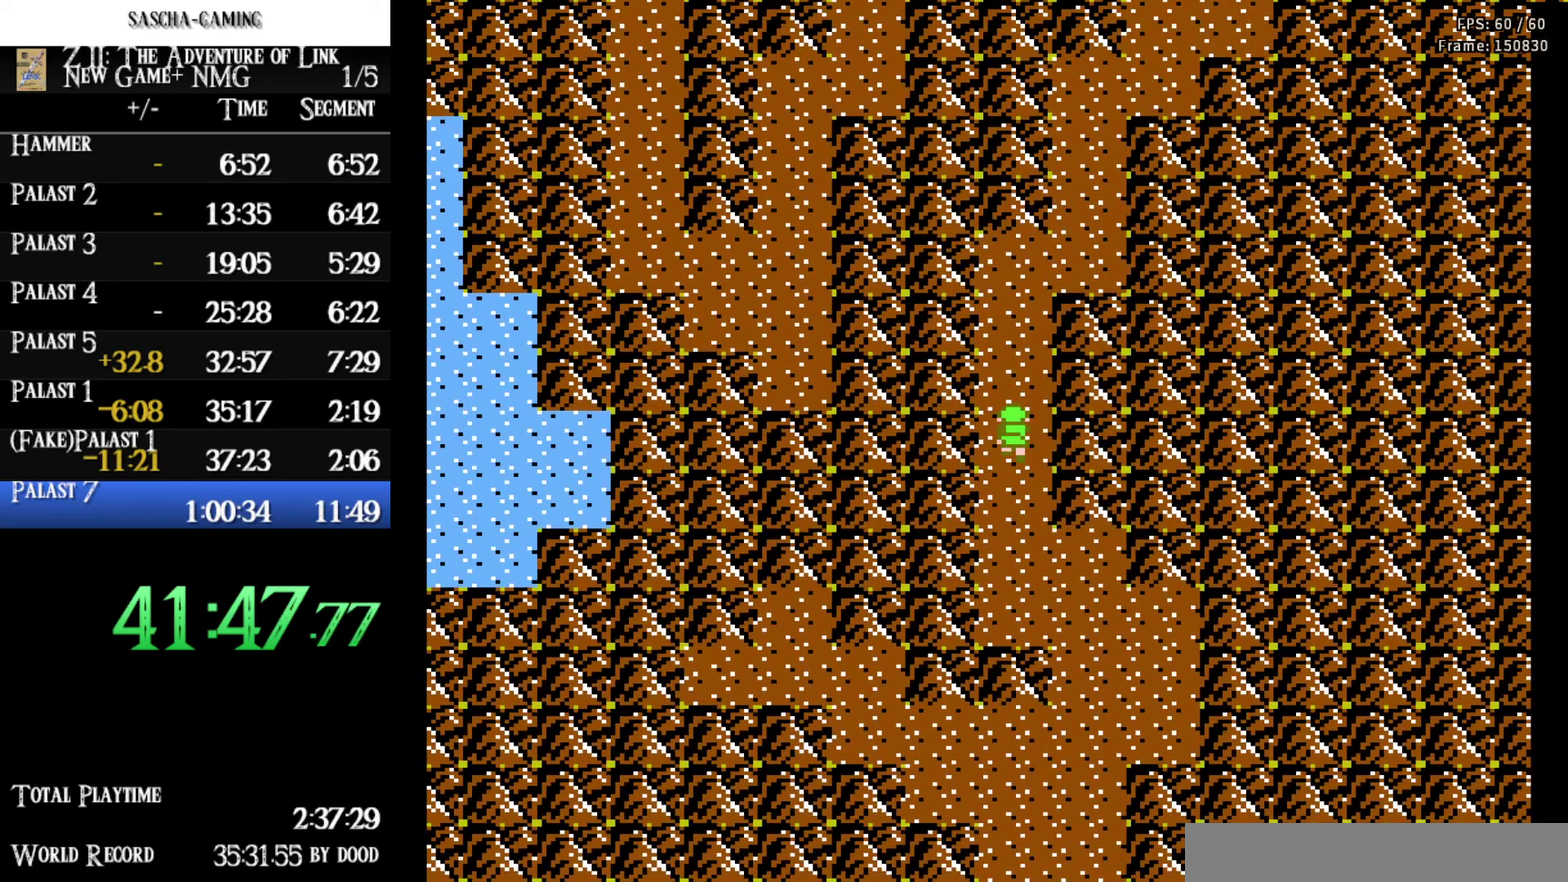
{"buttons": [], "events": []}
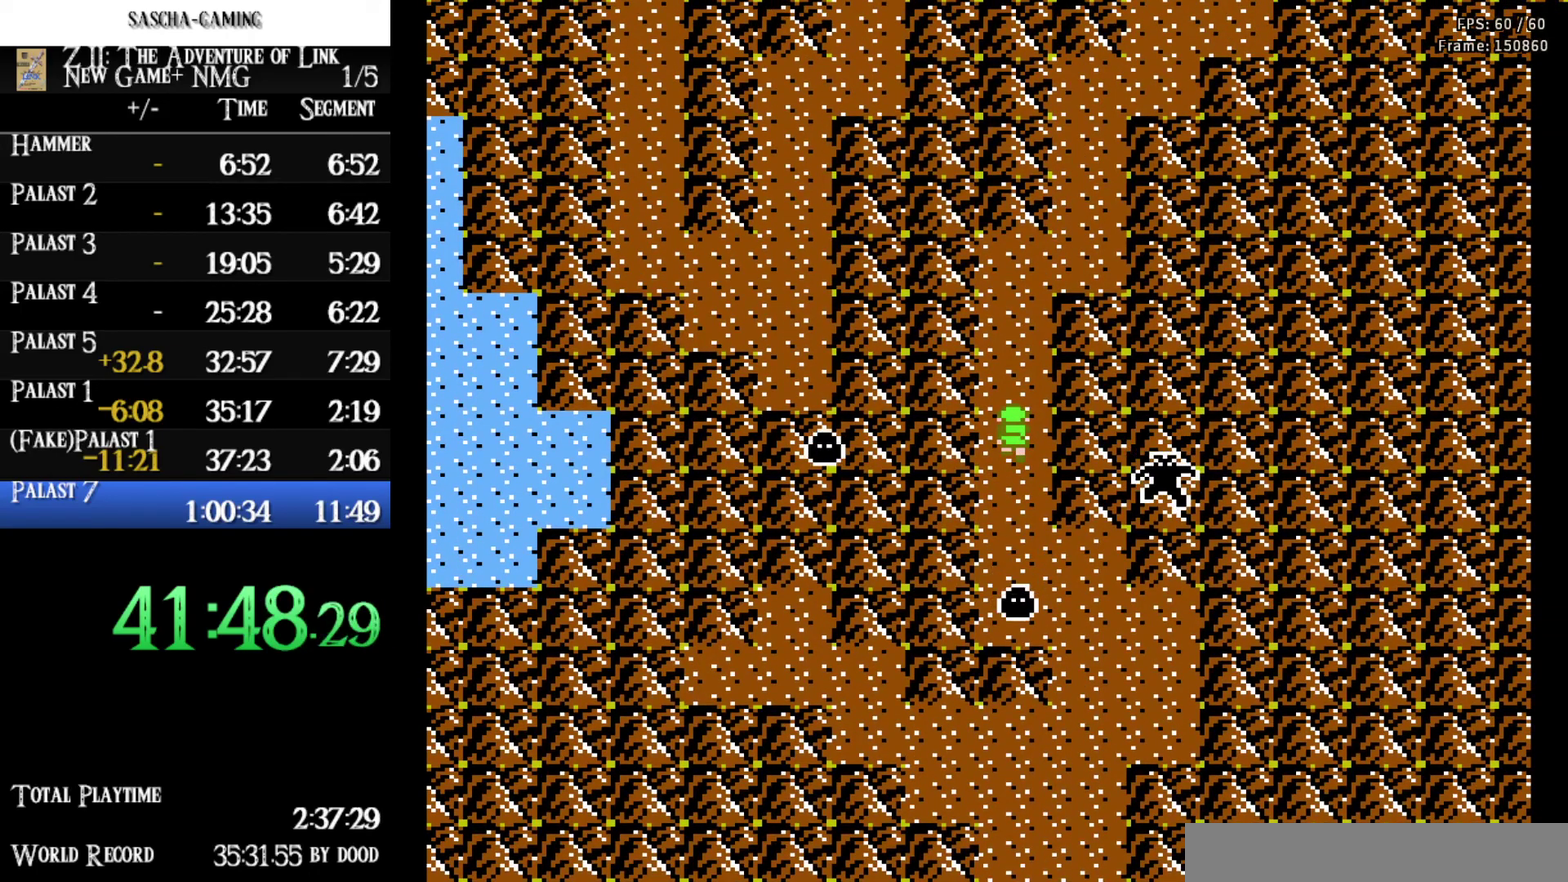
{"buttons": [], "events": []}
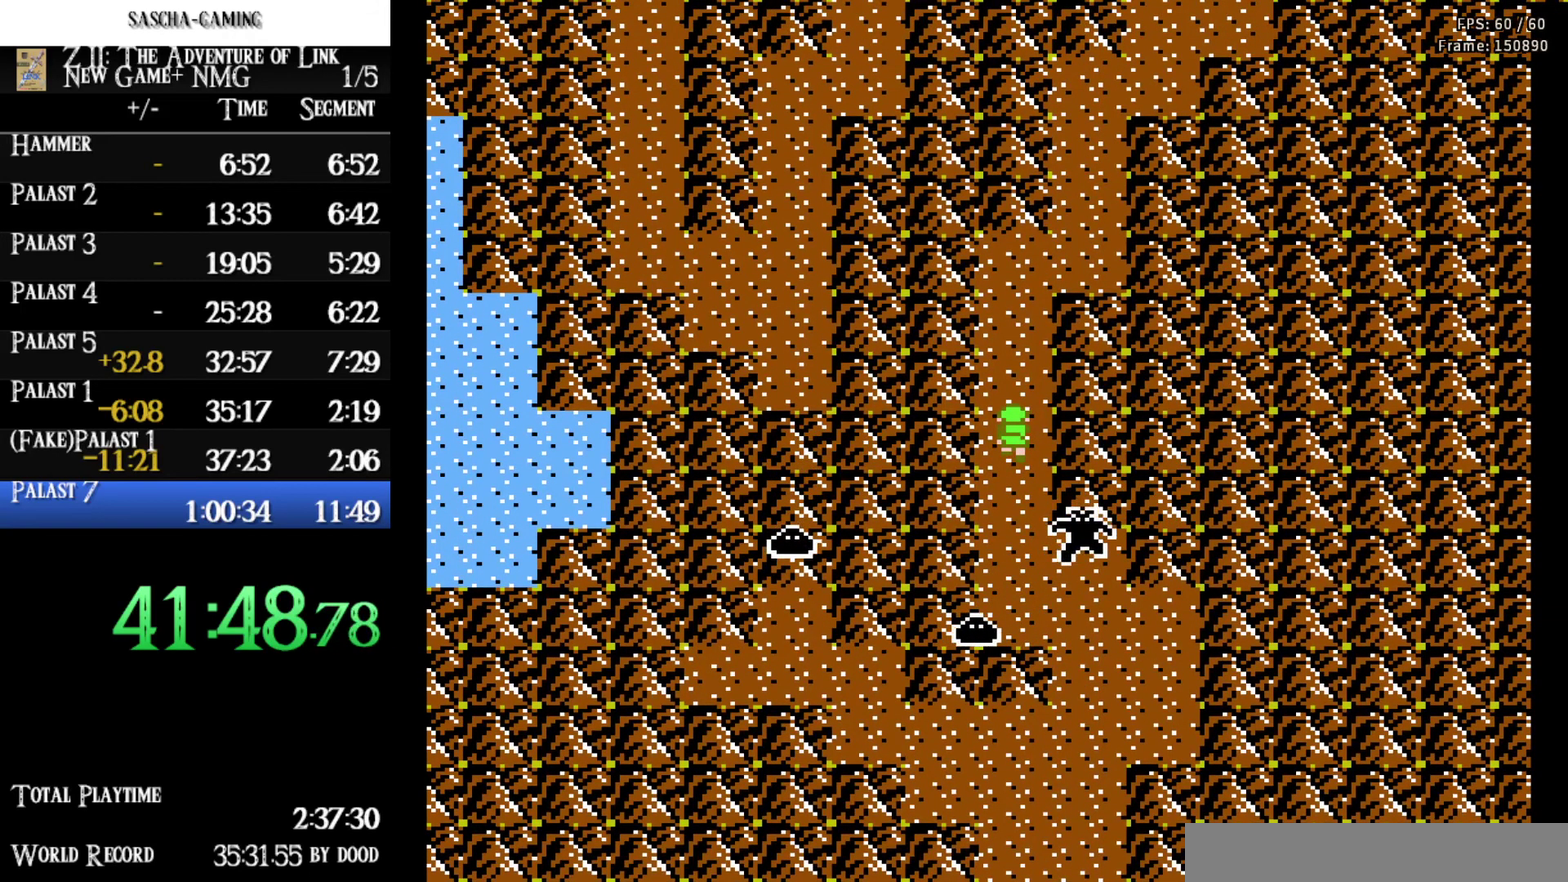
{"buttons": [], "events": [[83, "DPAD_UP", "down"], [167, "DPAD_UP", "up"]]}
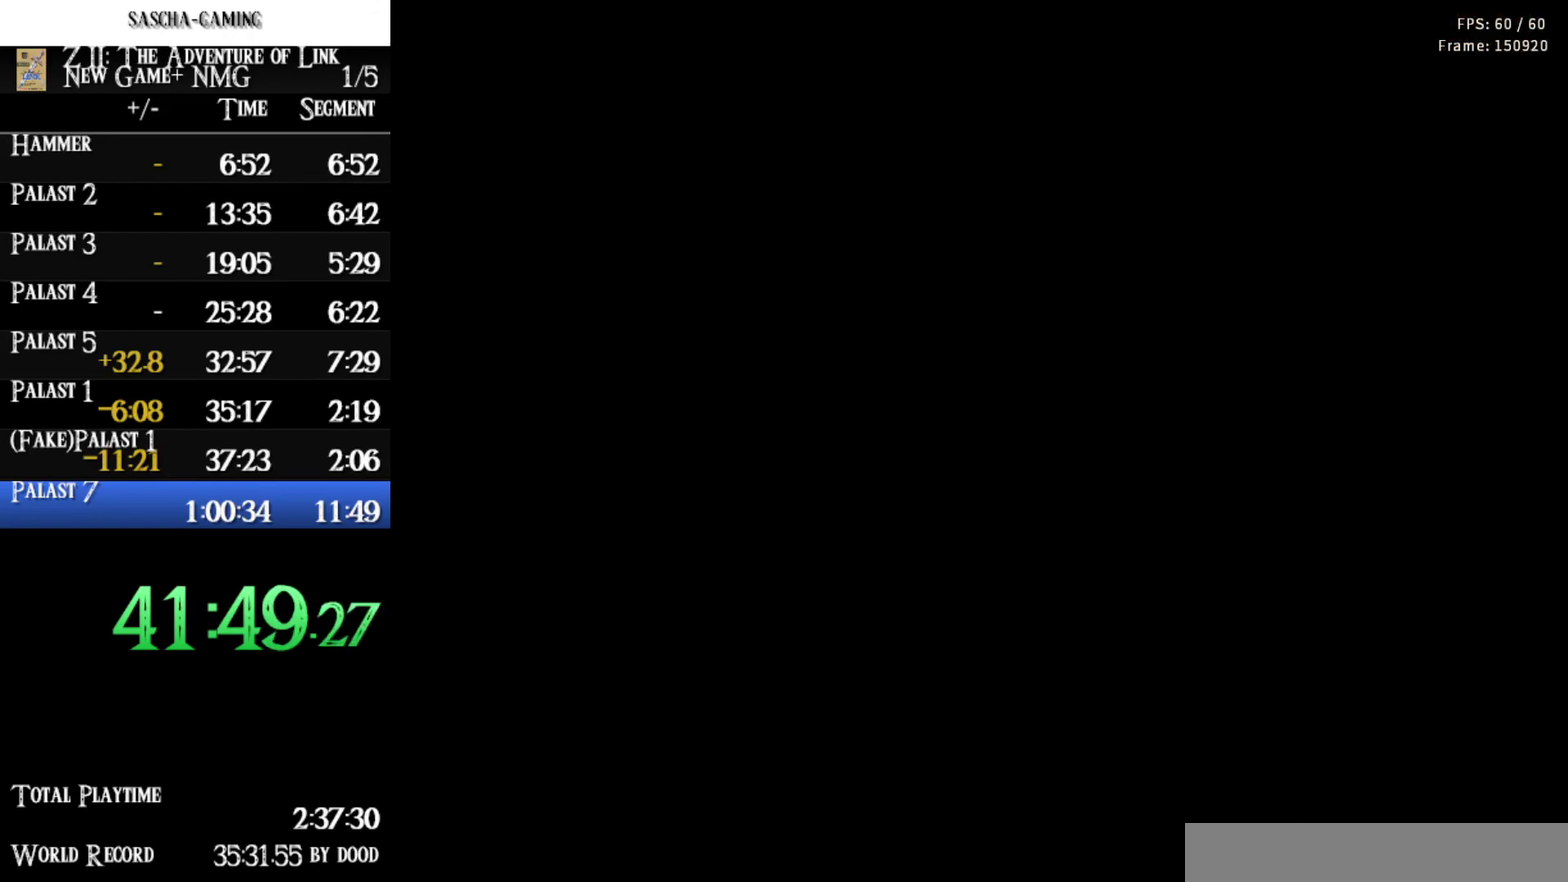
{"buttons": [], "events": []}
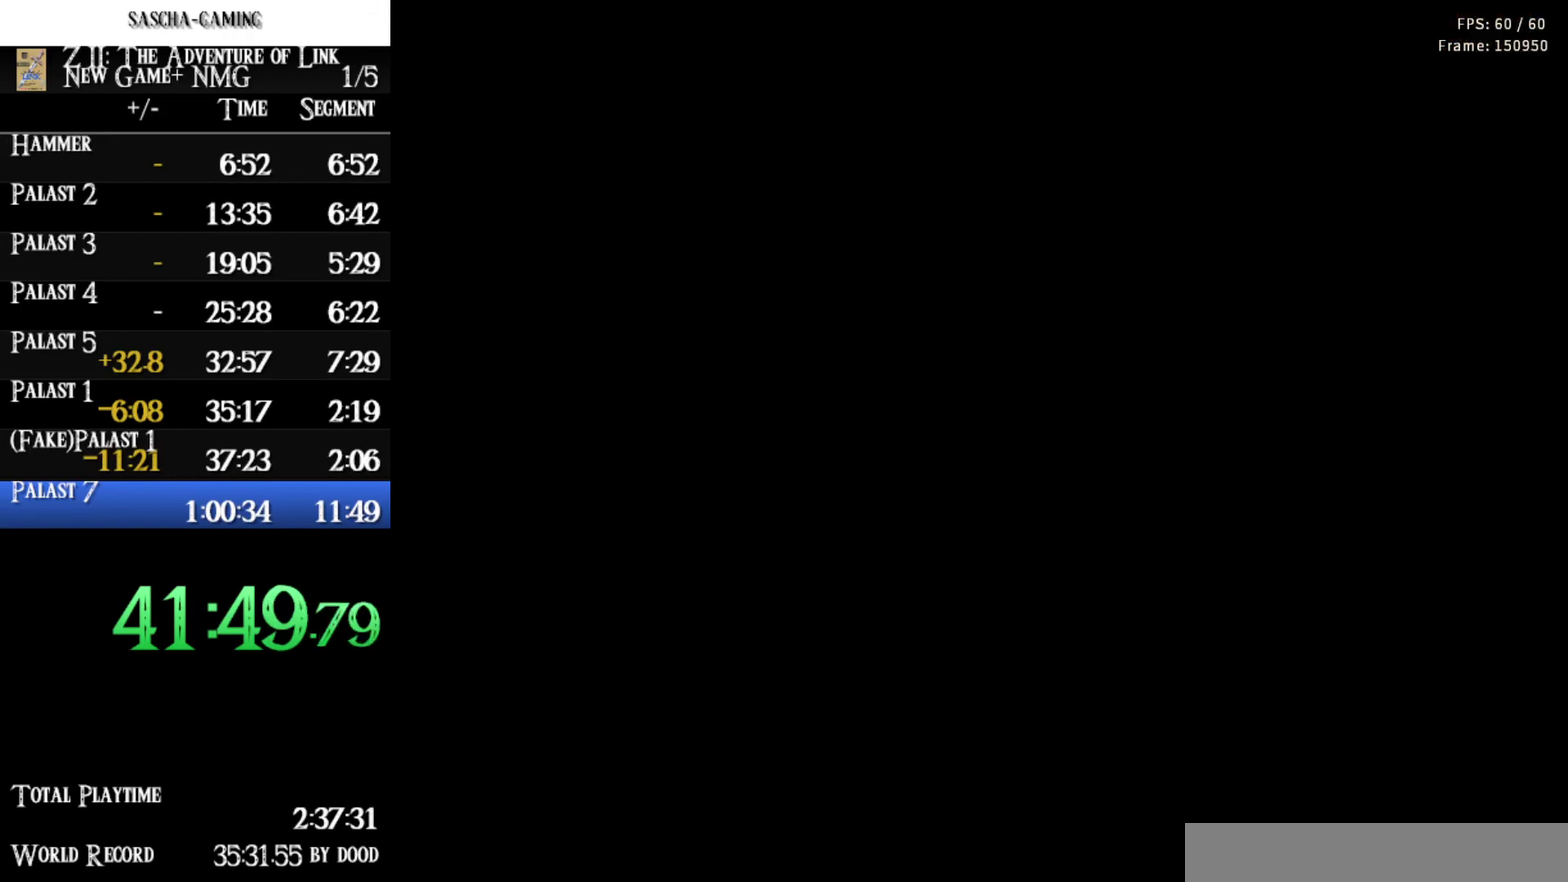
{"buttons": ["DPAD_RIGHT"], "events": [[183, "DPAD_RIGHT", "down"]]}
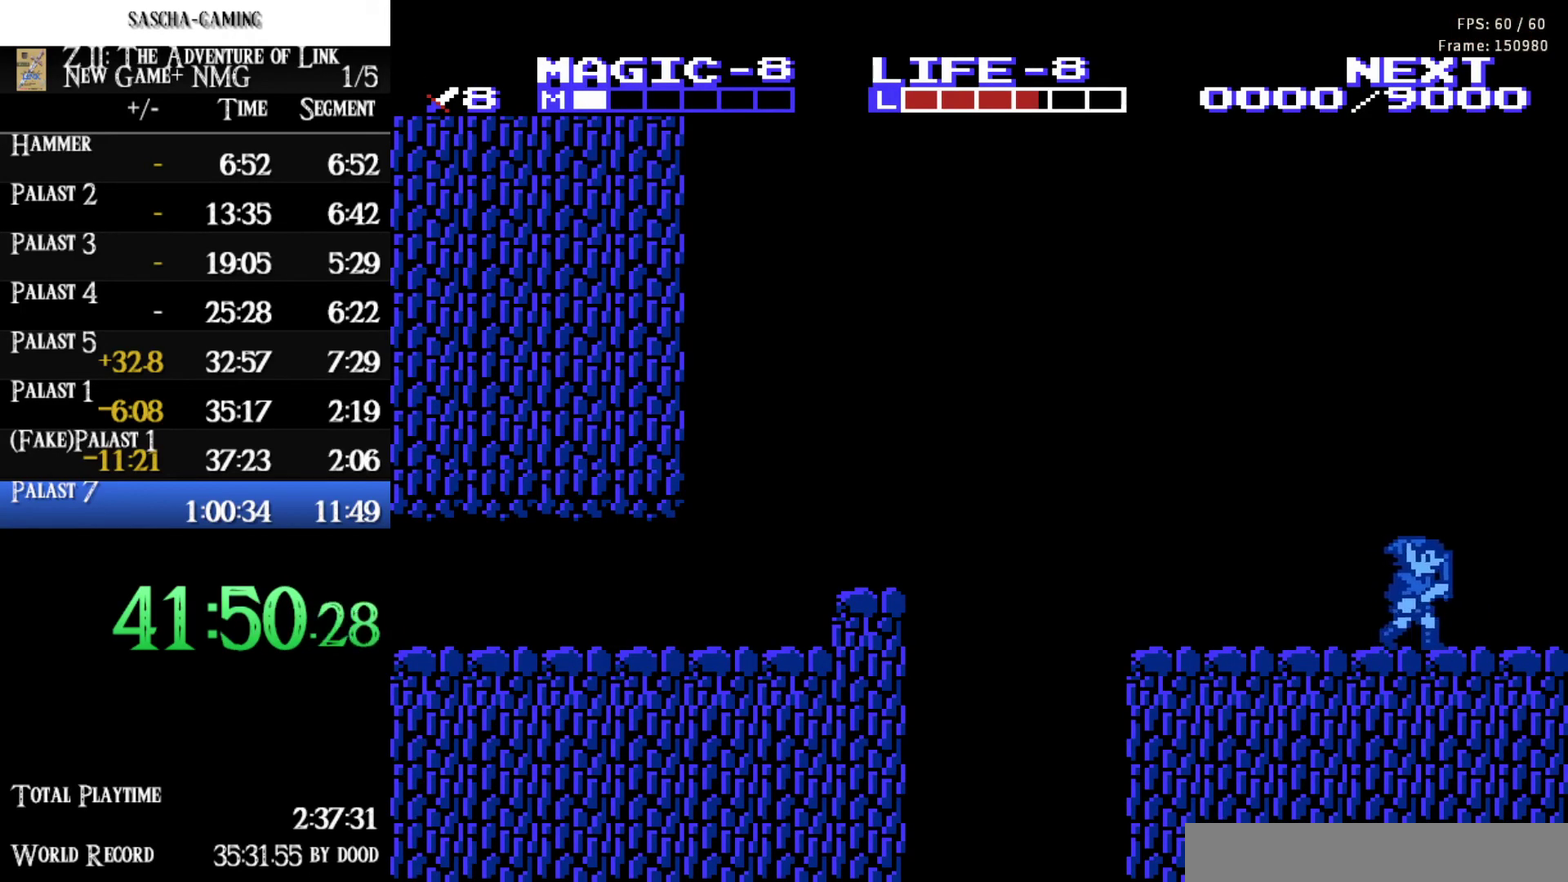
{"buttons": [], "events": [[250, "A", "down"], [417, "A", "up"], [450, "DPAD_RIGHT", "up"]]}
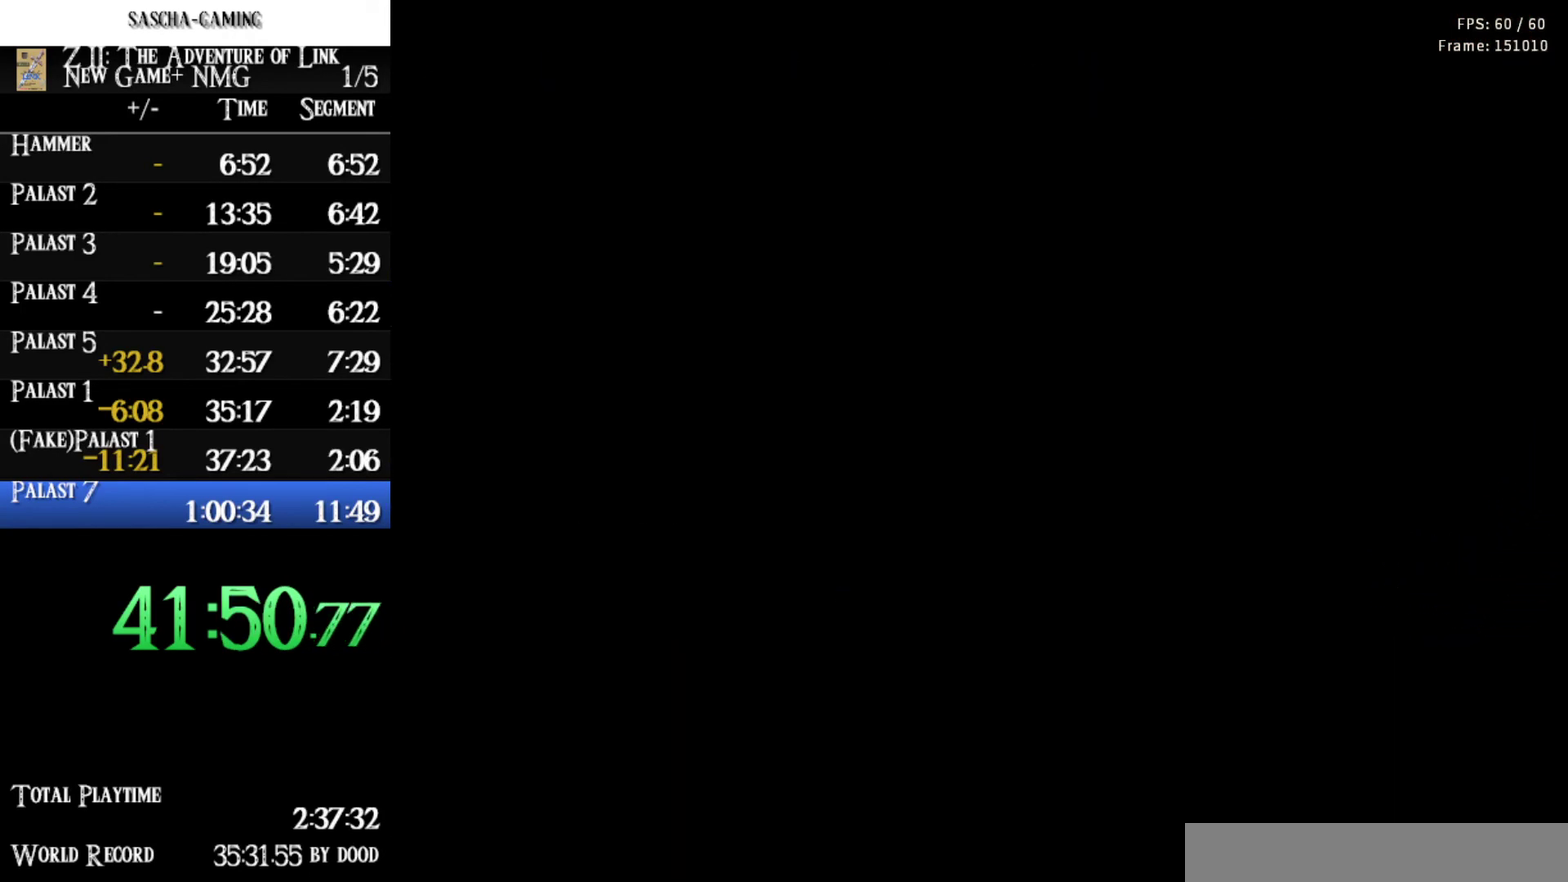
{"buttons": [], "events": []}
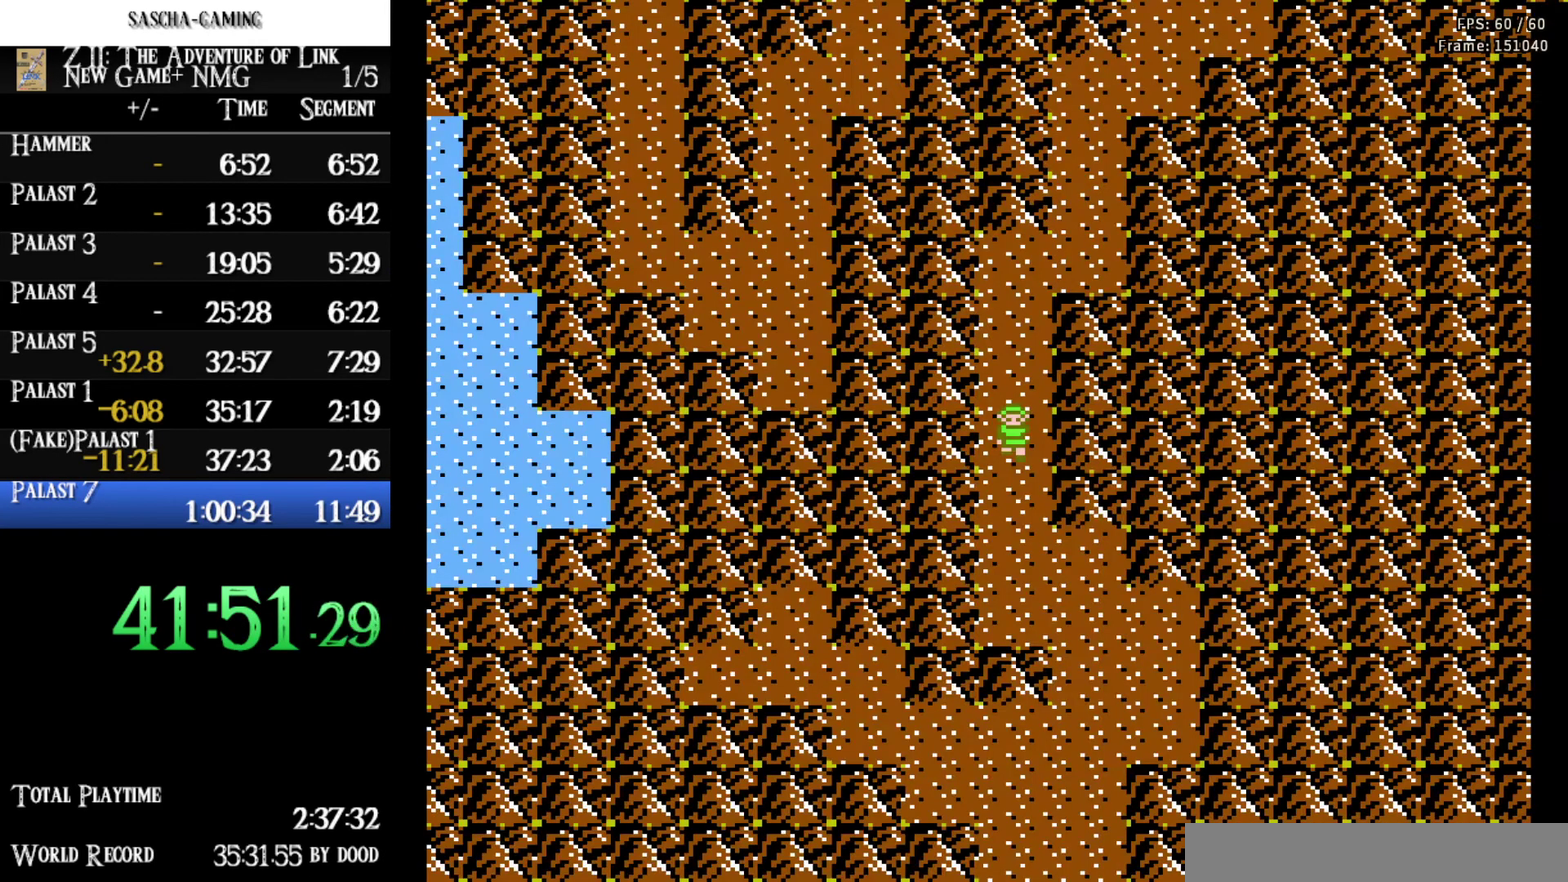
{"buttons": ["DPAD_DOWN"], "events": [[433, "DPAD_DOWN", "down"]]}
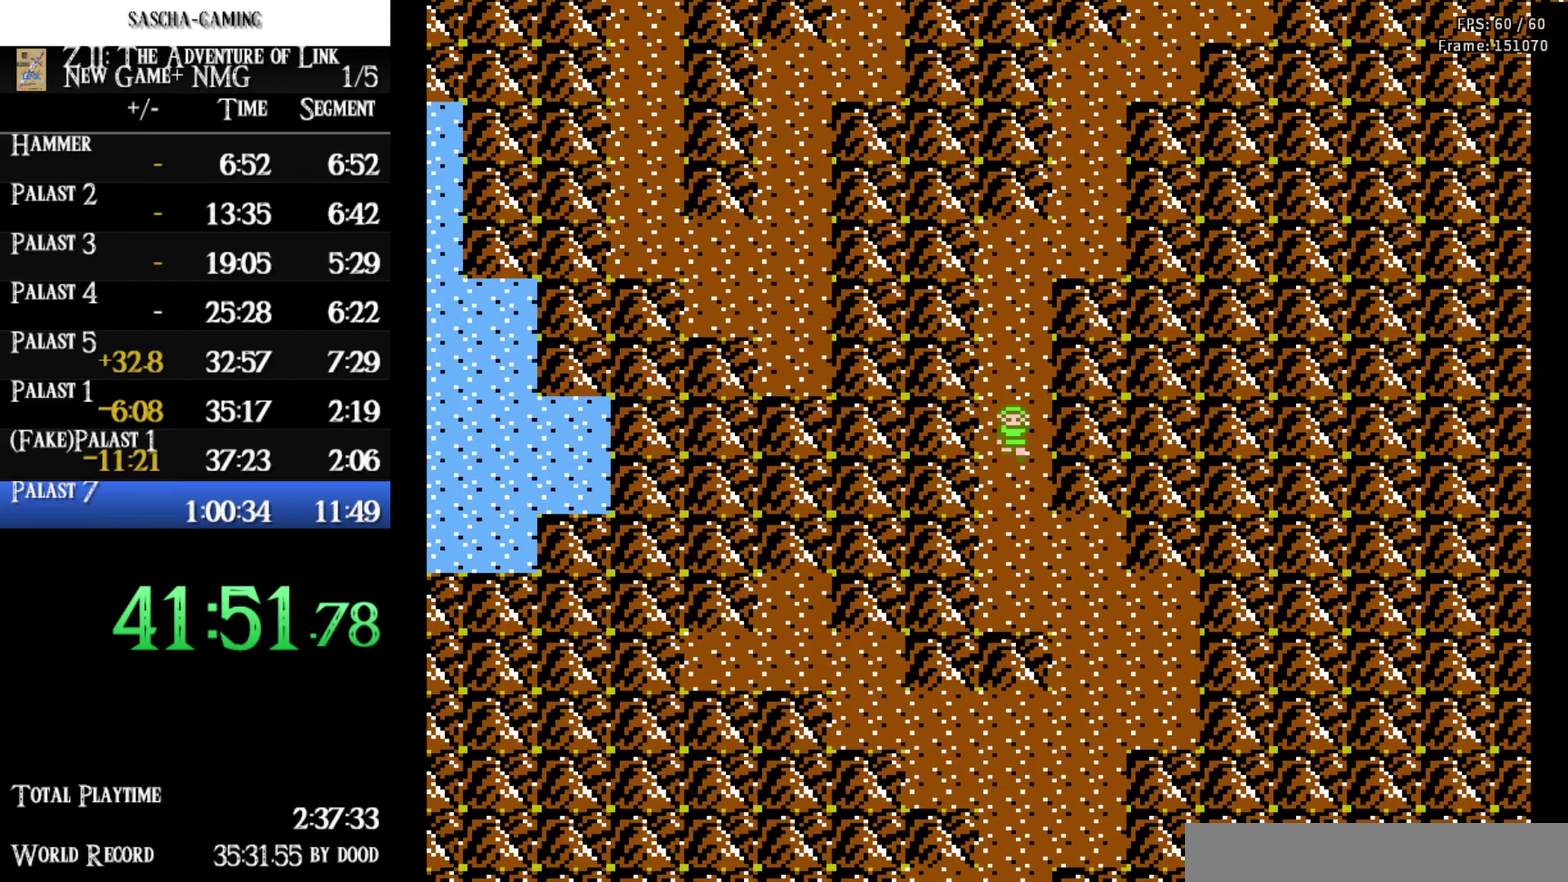
{"buttons": [], "events": [[83, "DPAD_DOWN", "up"], [267, "DPAD_UP", "down"], [383, "DPAD_UP", "up"]]}
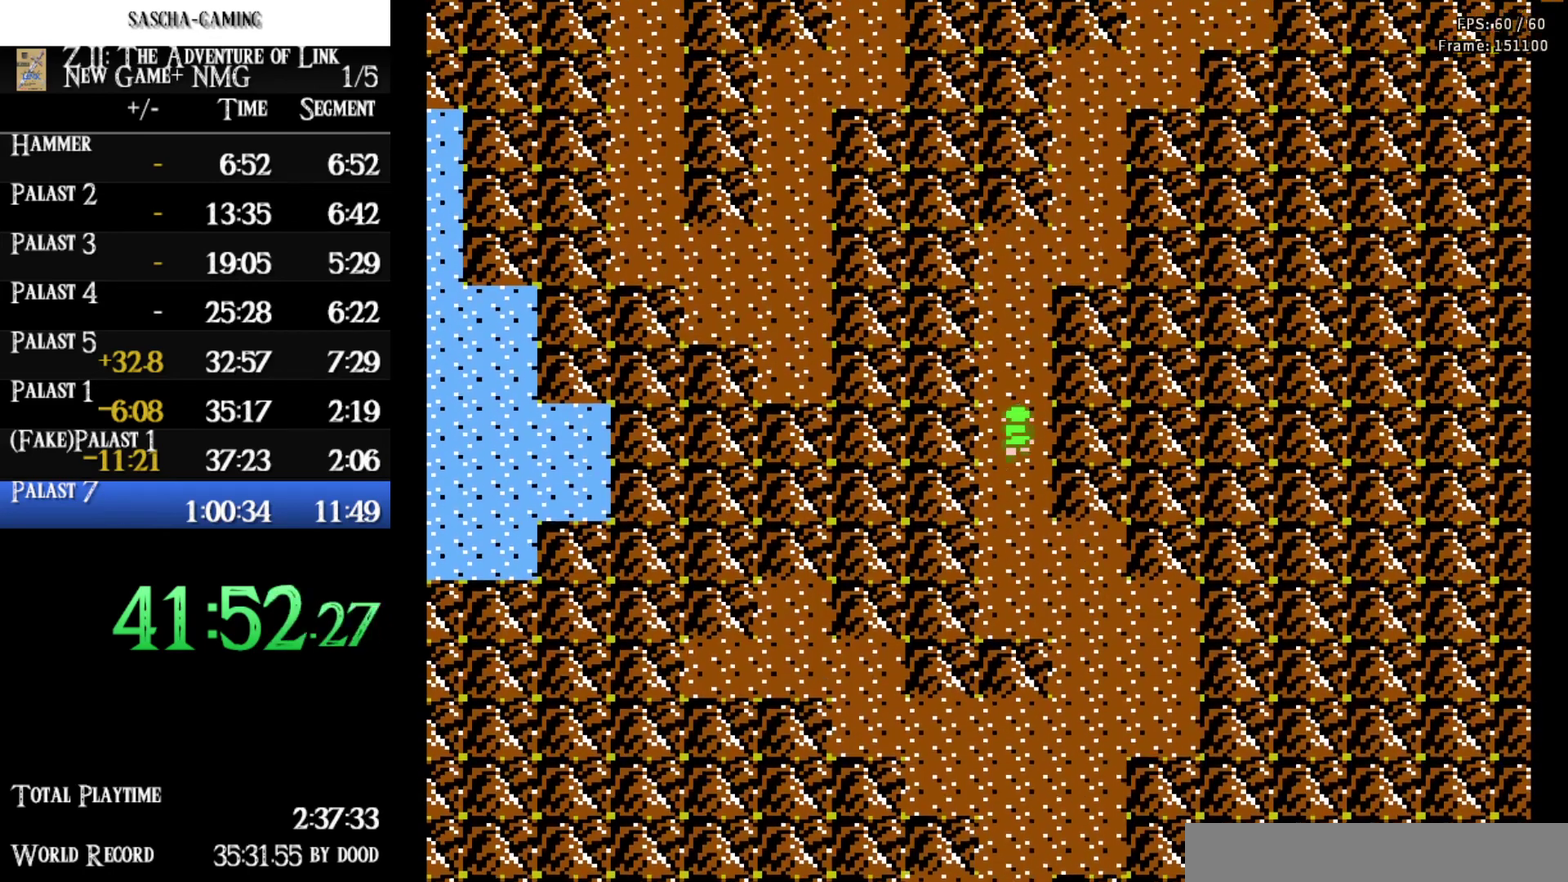
{"buttons": [], "events": []}
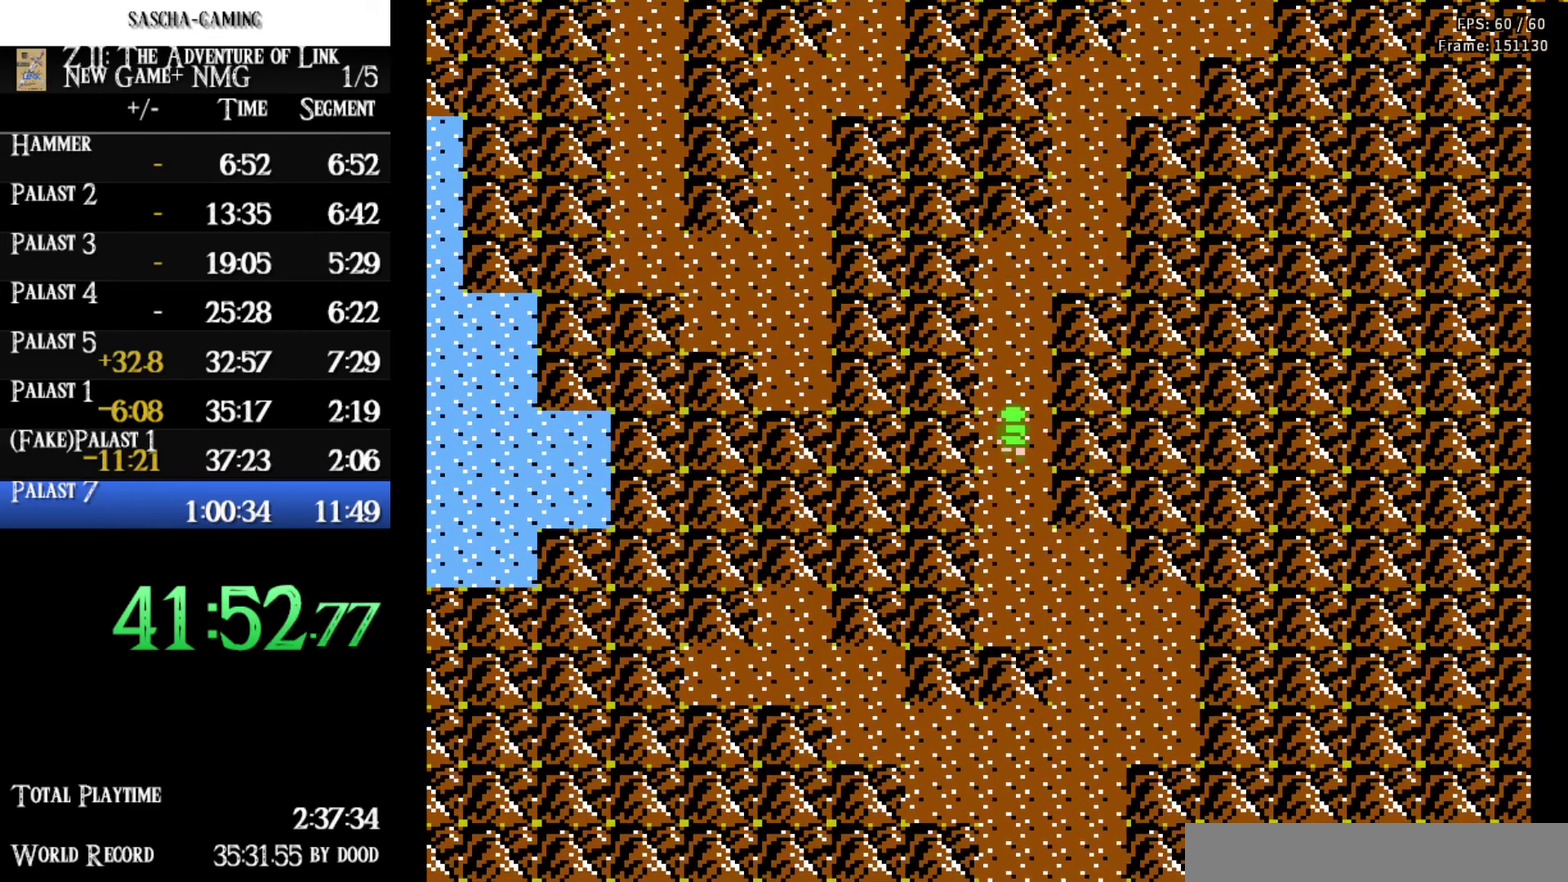
{"buttons": [], "events": []}
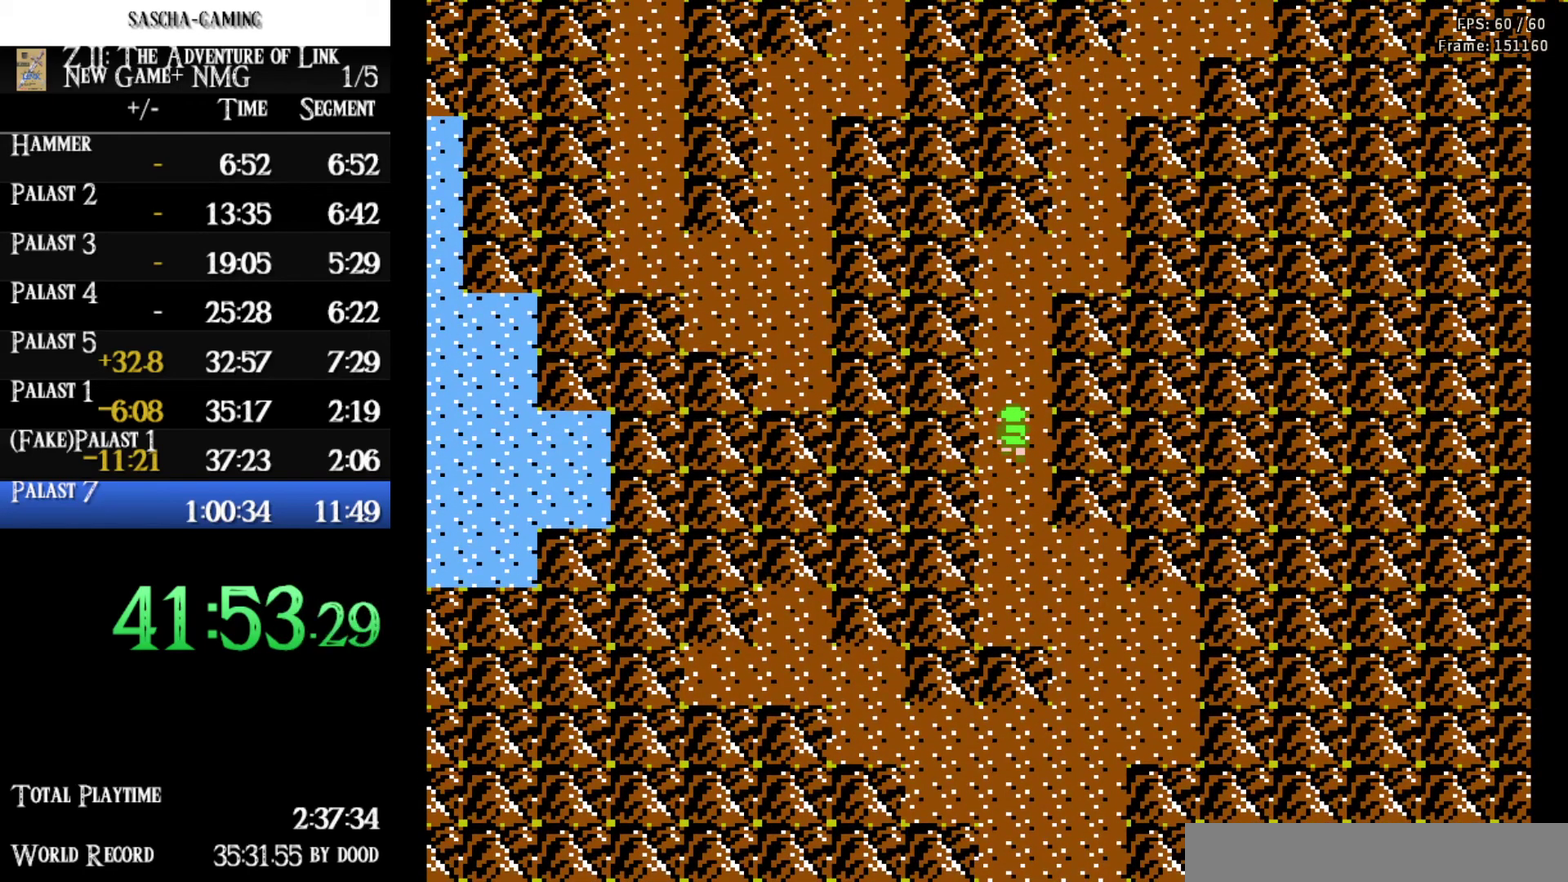
{"buttons": [], "events": []}
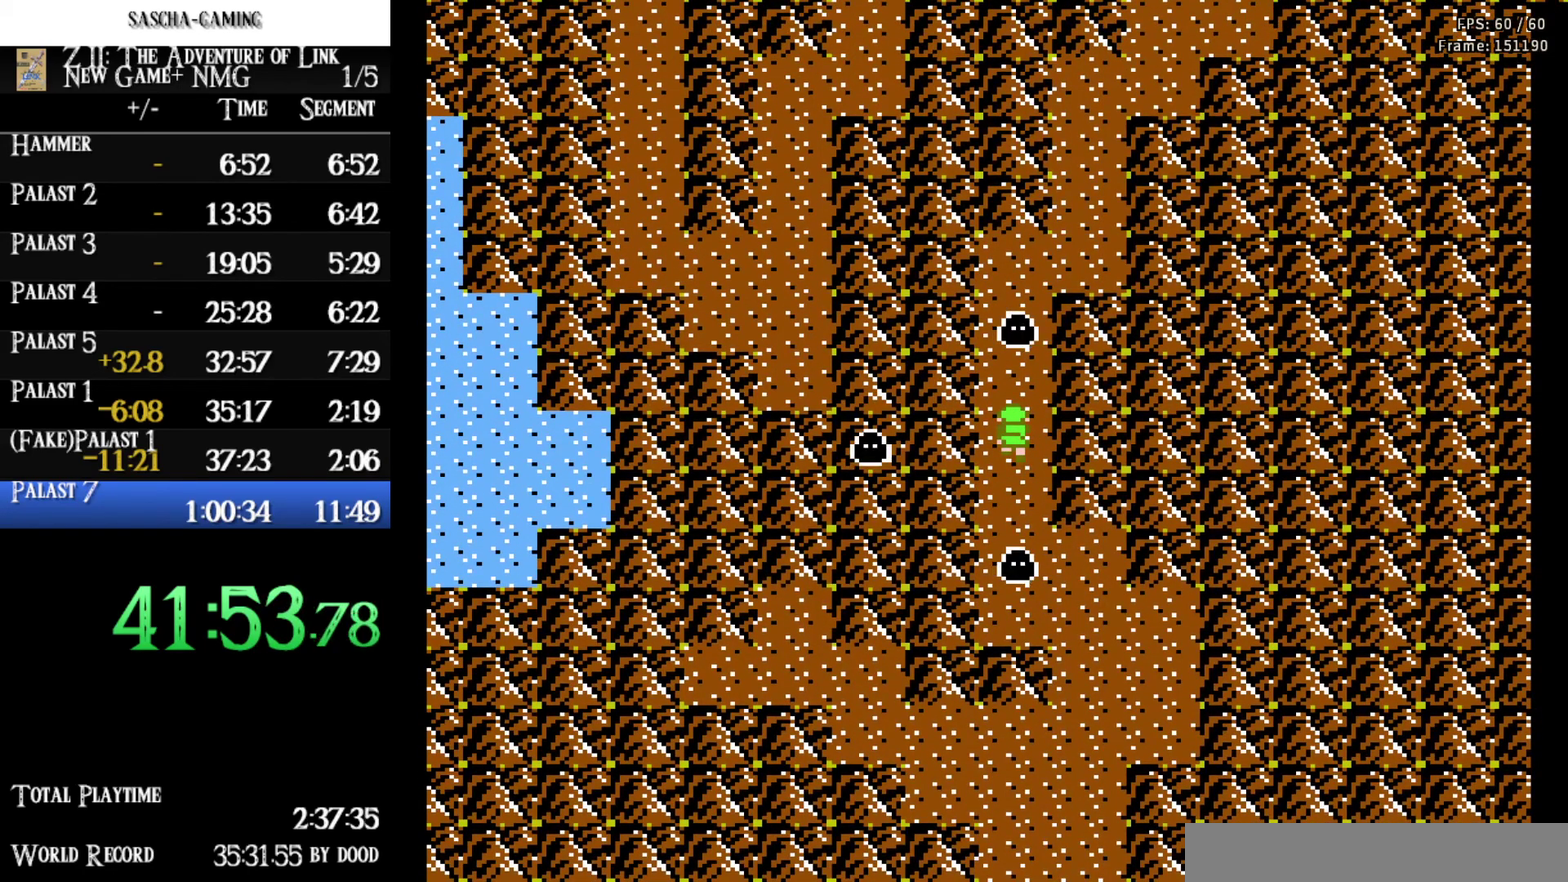
{"buttons": [], "events": [[67, "DPAD_UP", "down"], [233, "DPAD_UP", "up"]]}
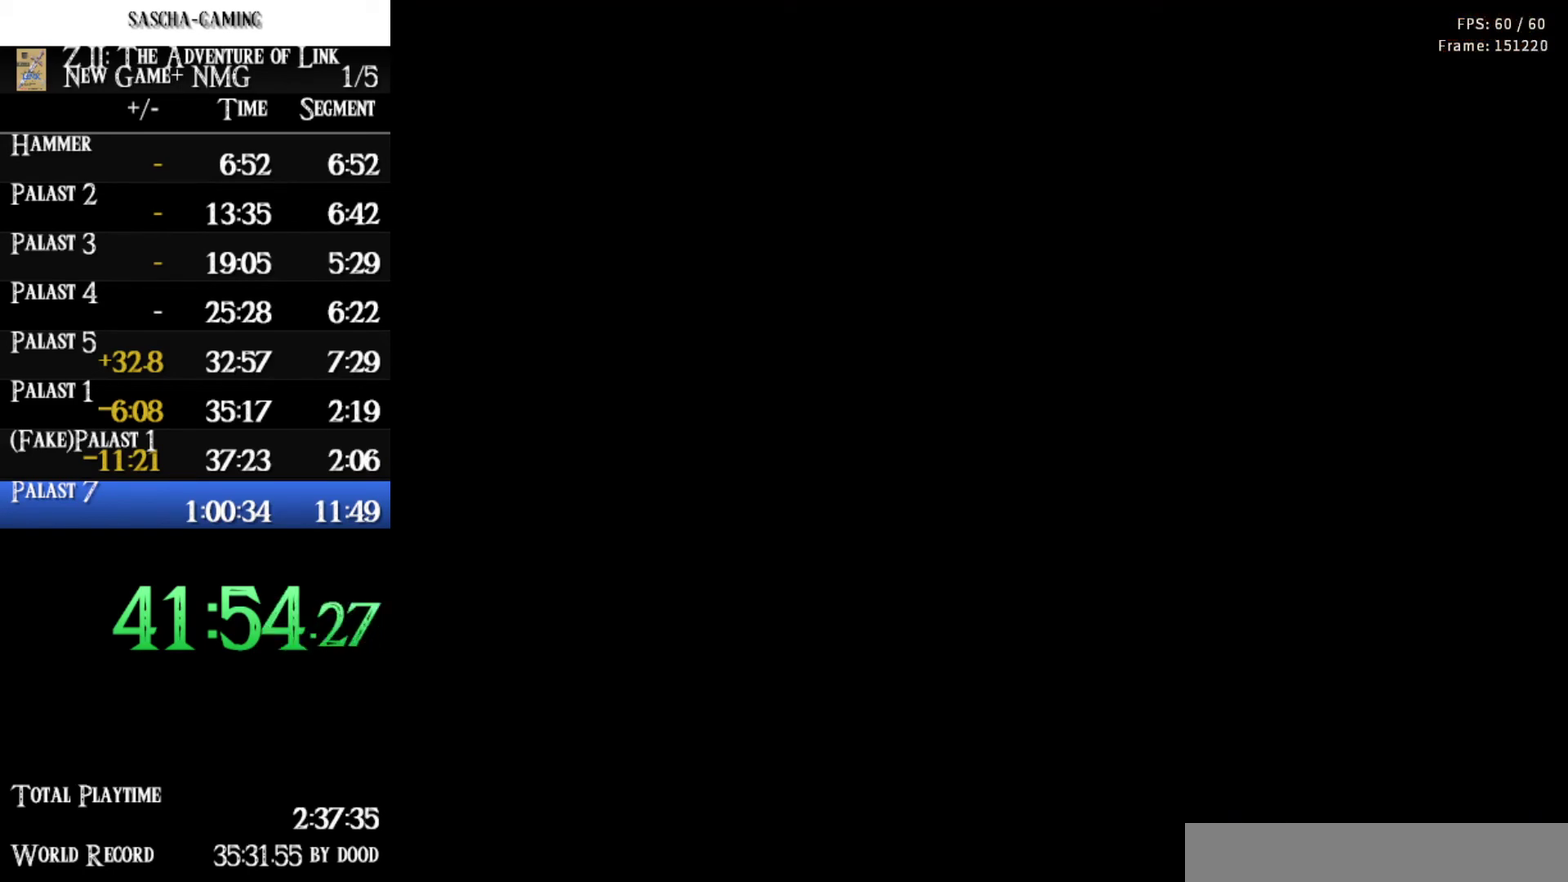
{"buttons": ["DPAD_RIGHT"], "events": [[483, "DPAD_RIGHT", "down"]]}
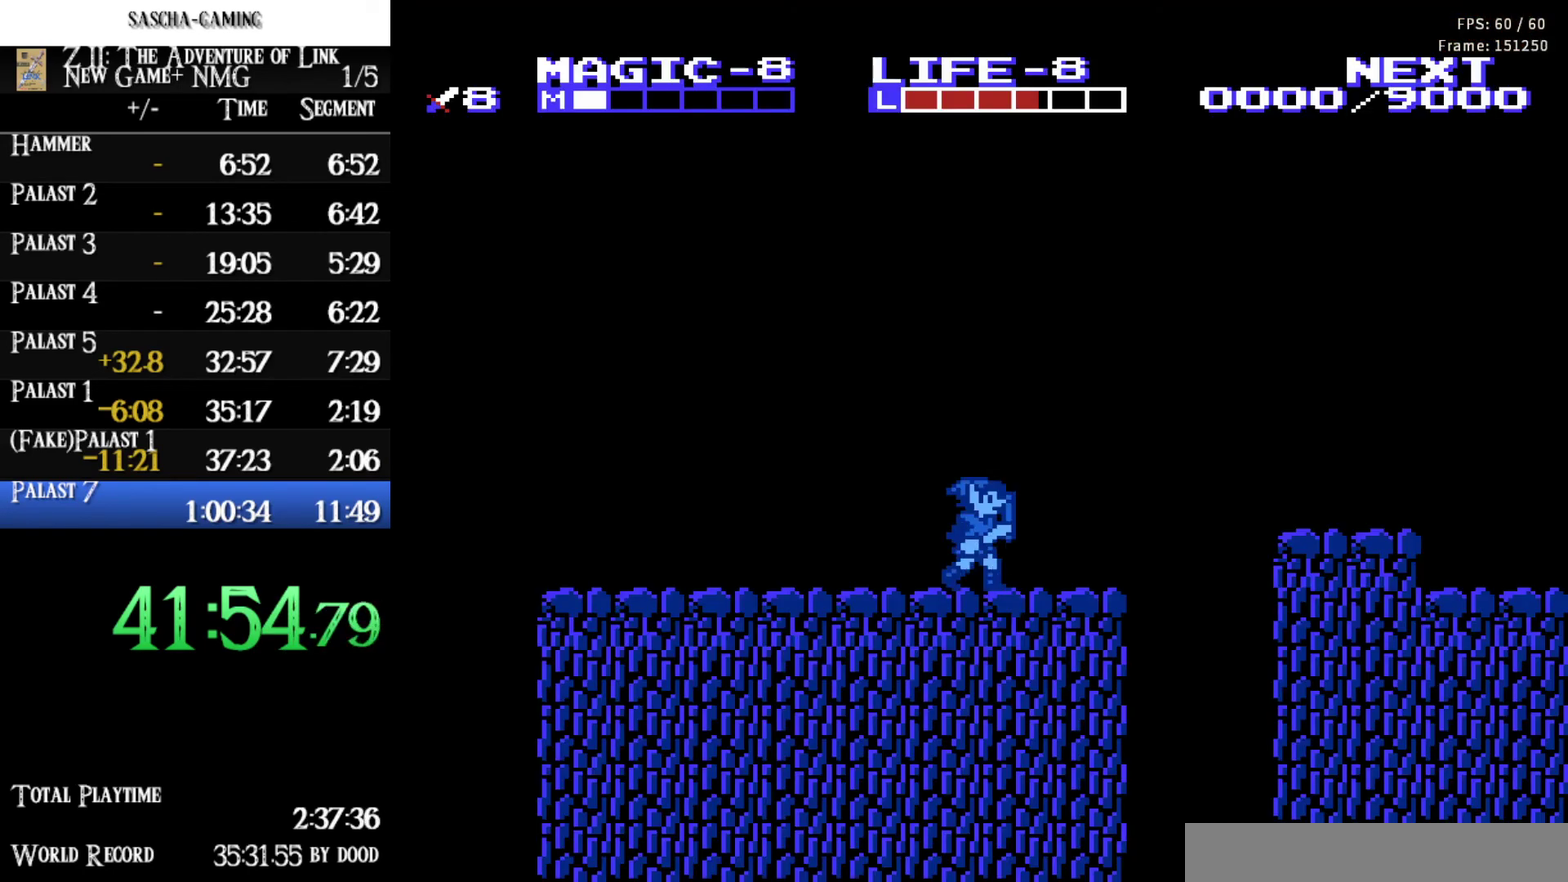
{"buttons": [], "events": [[100, "START", "down"], [200, "DPAD_RIGHT", "up"], [283, "START", "up"]]}
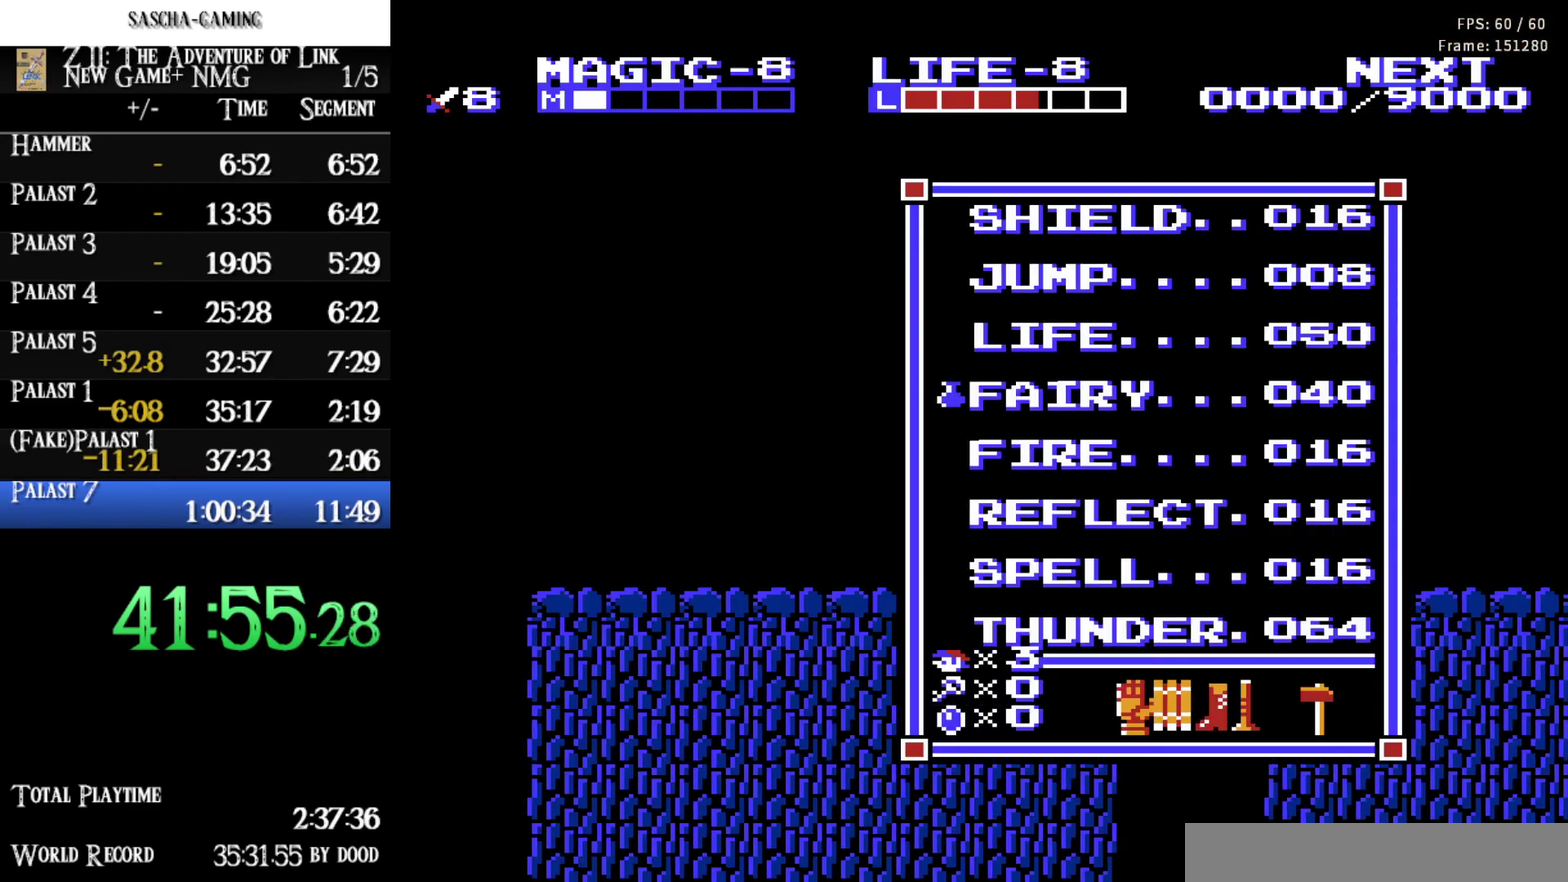
{"buttons": [], "events": []}
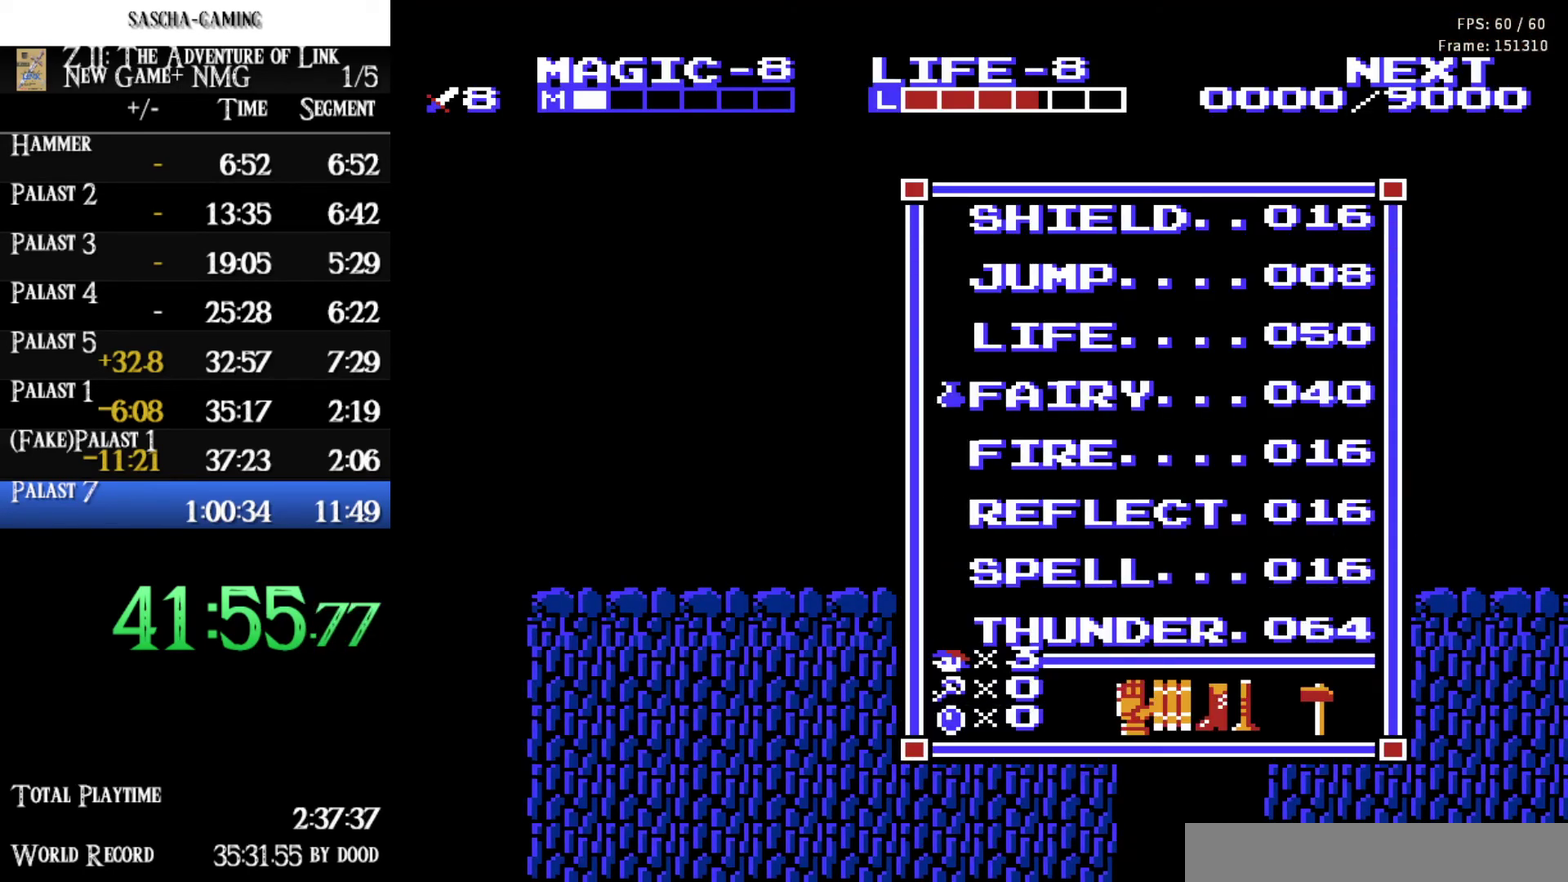
{"buttons": [], "events": []}
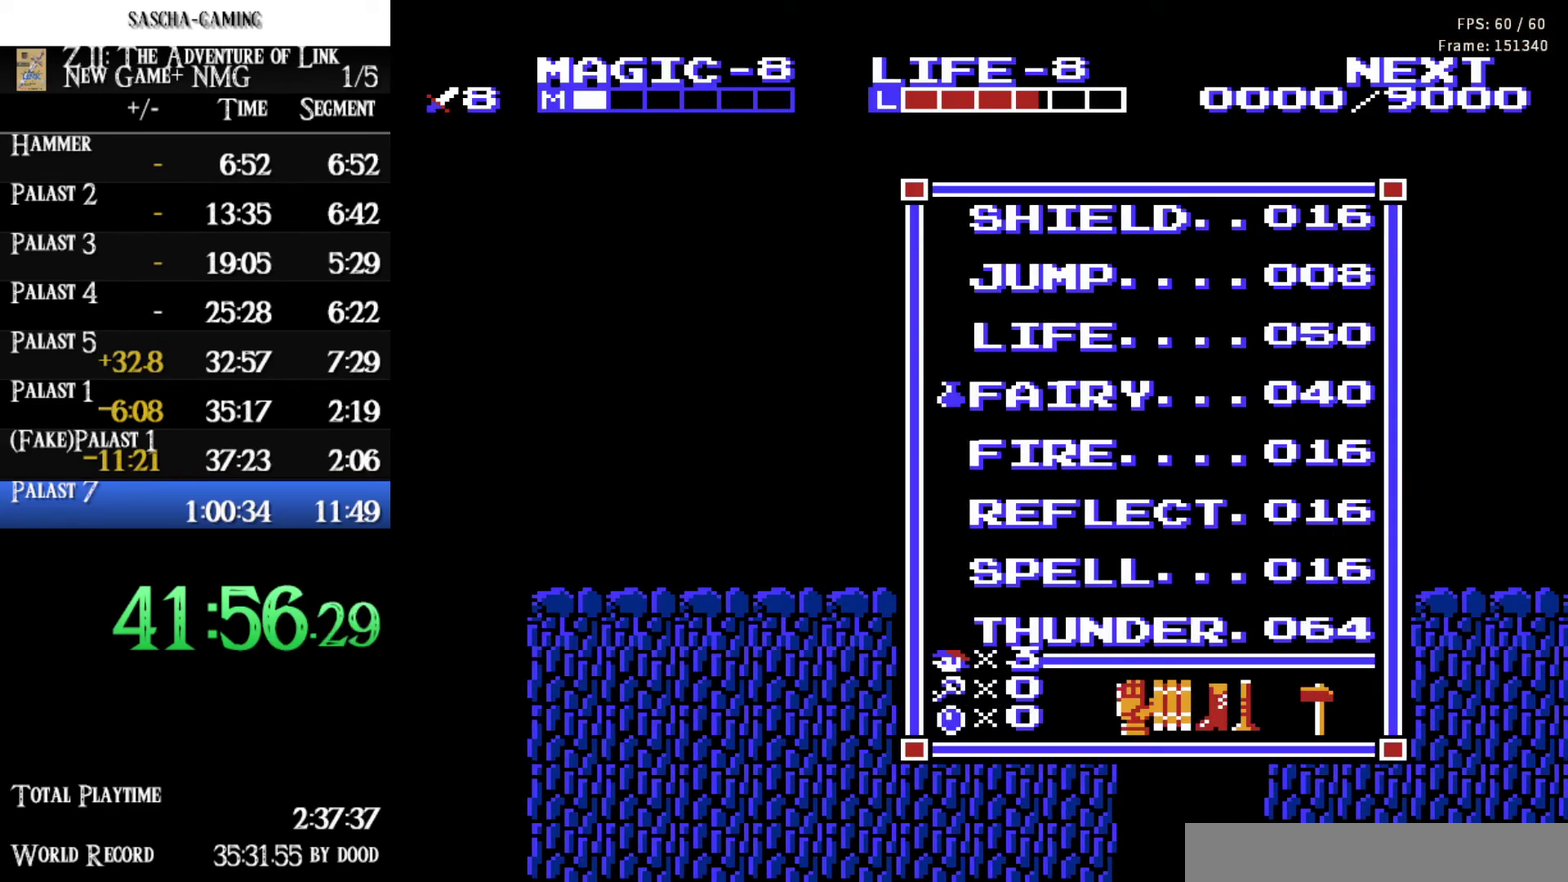
{"buttons": [], "events": []}
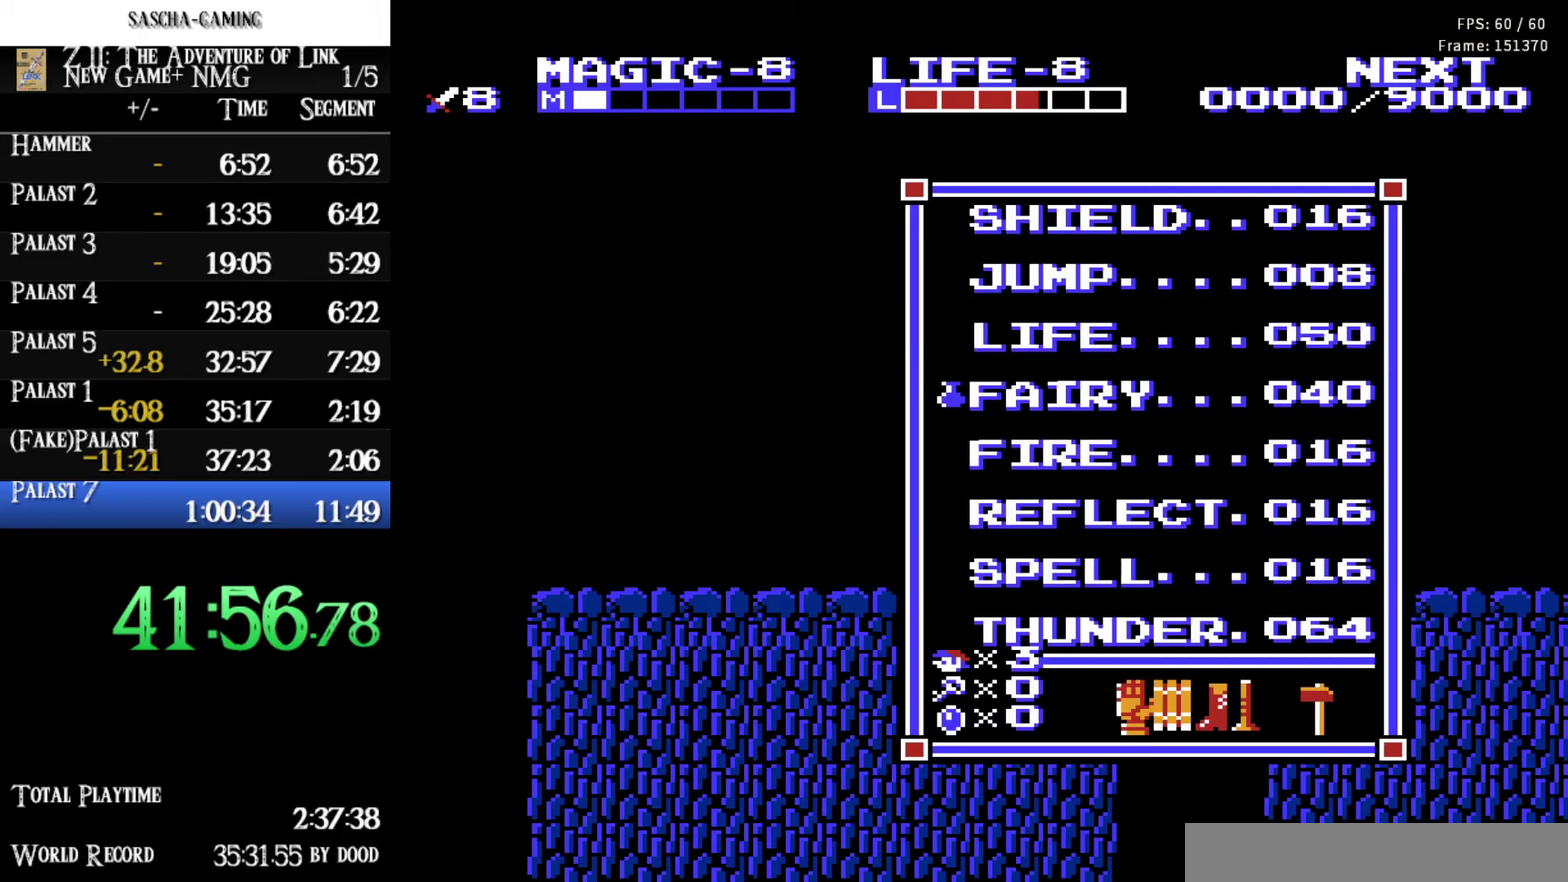
{"buttons": ["DPAD_DOWN"], "events": [[267, "DPAD_DOWN", "down"], [383, "DPAD_DOWN", "up"], [483, "DPAD_DOWN", "down"]]}
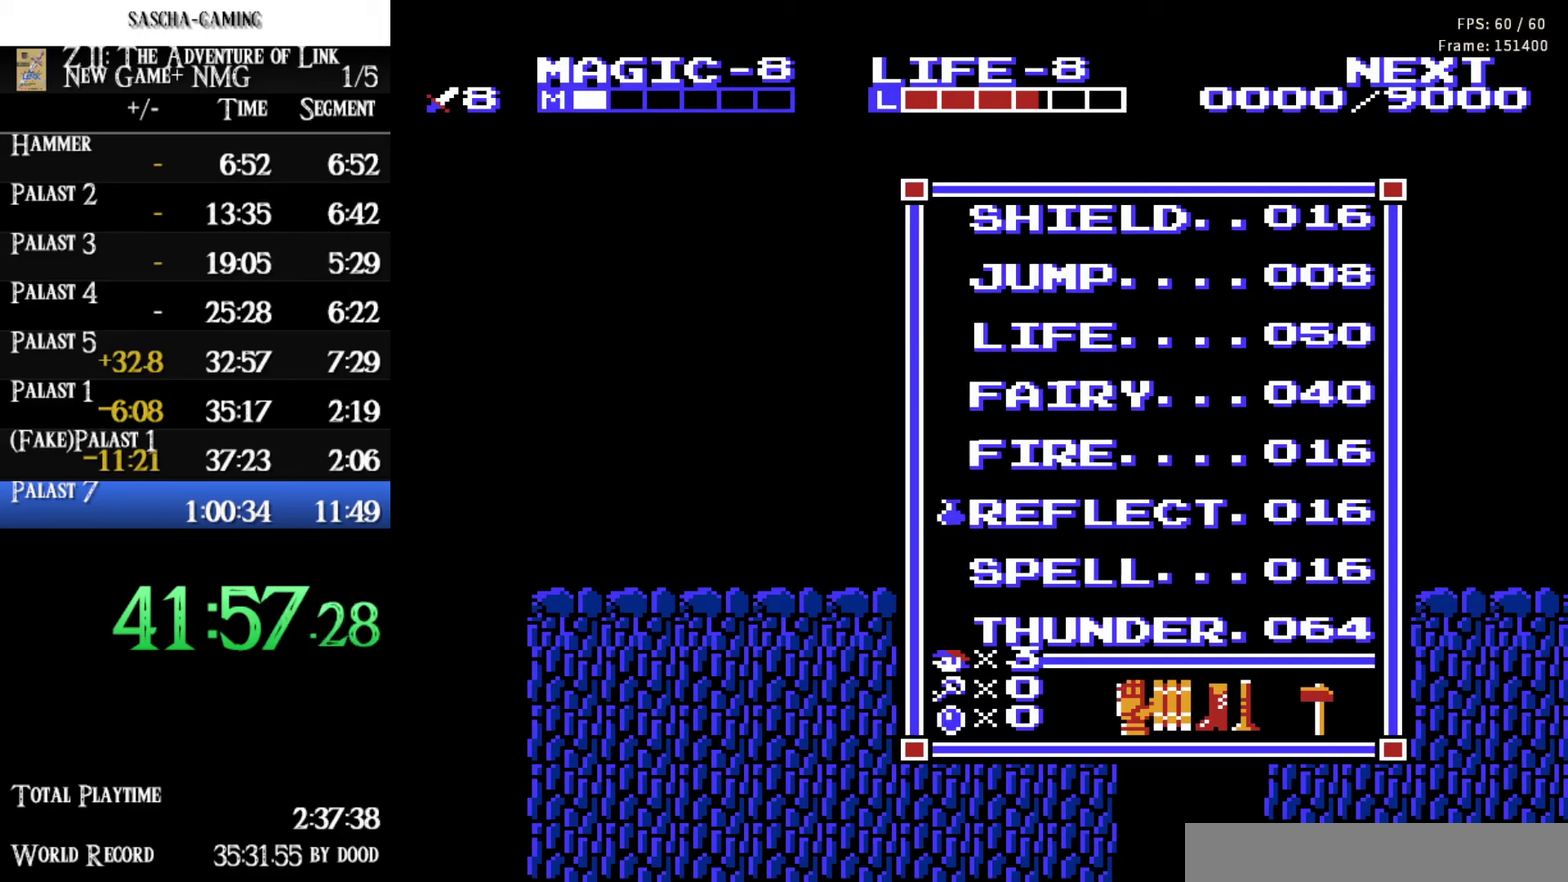
{"buttons": [], "events": [[100, "DPAD_DOWN", "up"], [200, "DPAD_DOWN", "down"], [317, "DPAD_DOWN", "up"], [317, "START", "down"], [450, "START", "up"]]}
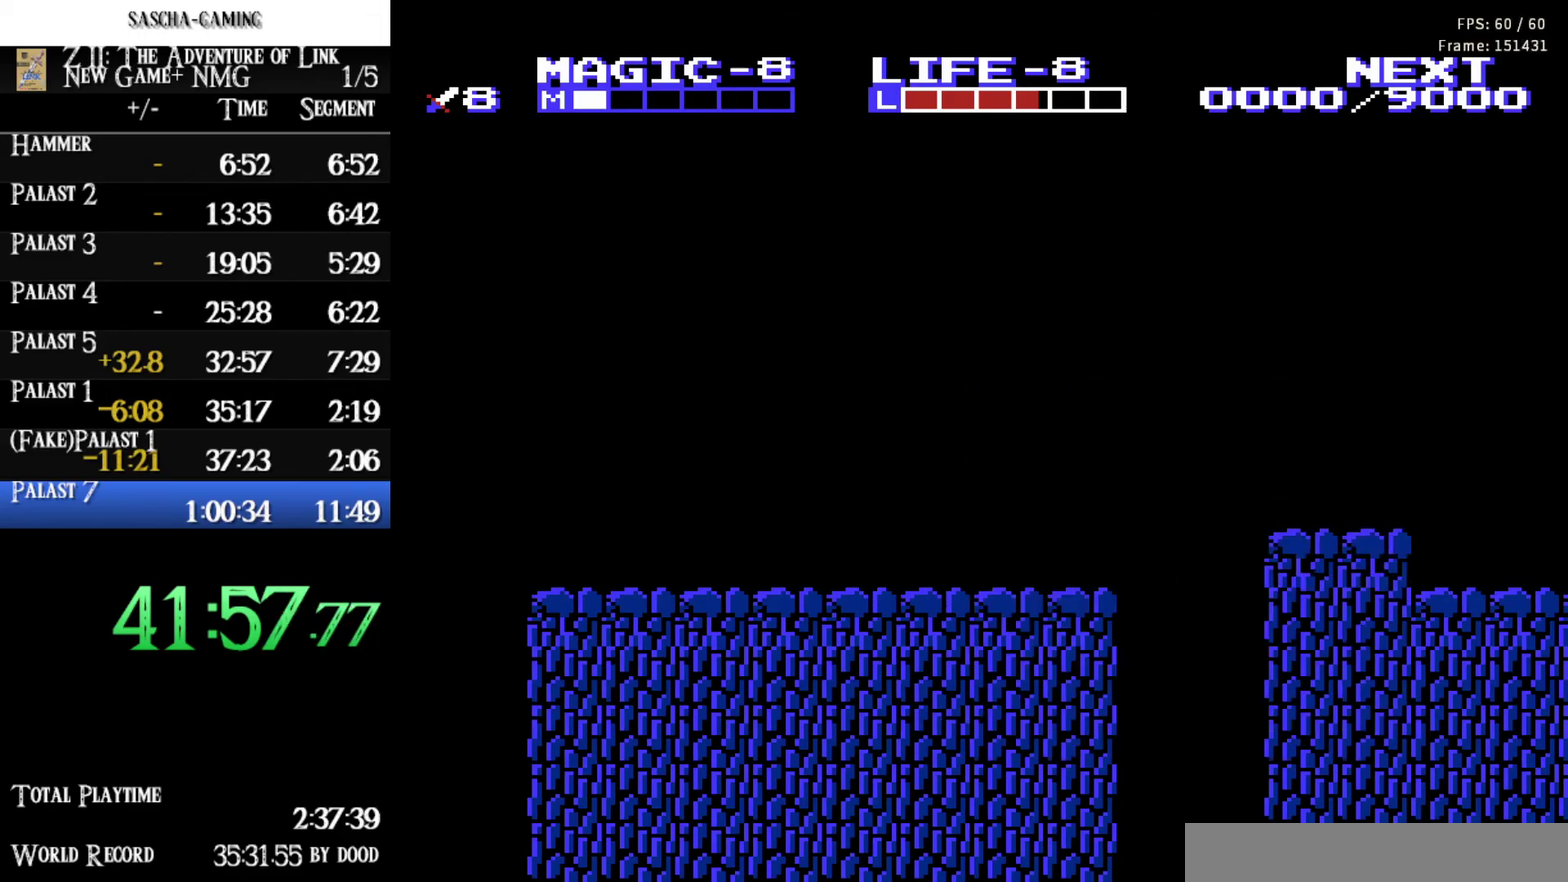
{"buttons": [], "events": [[100, "SELECT", "down"], [250, "SELECT", "up"]]}
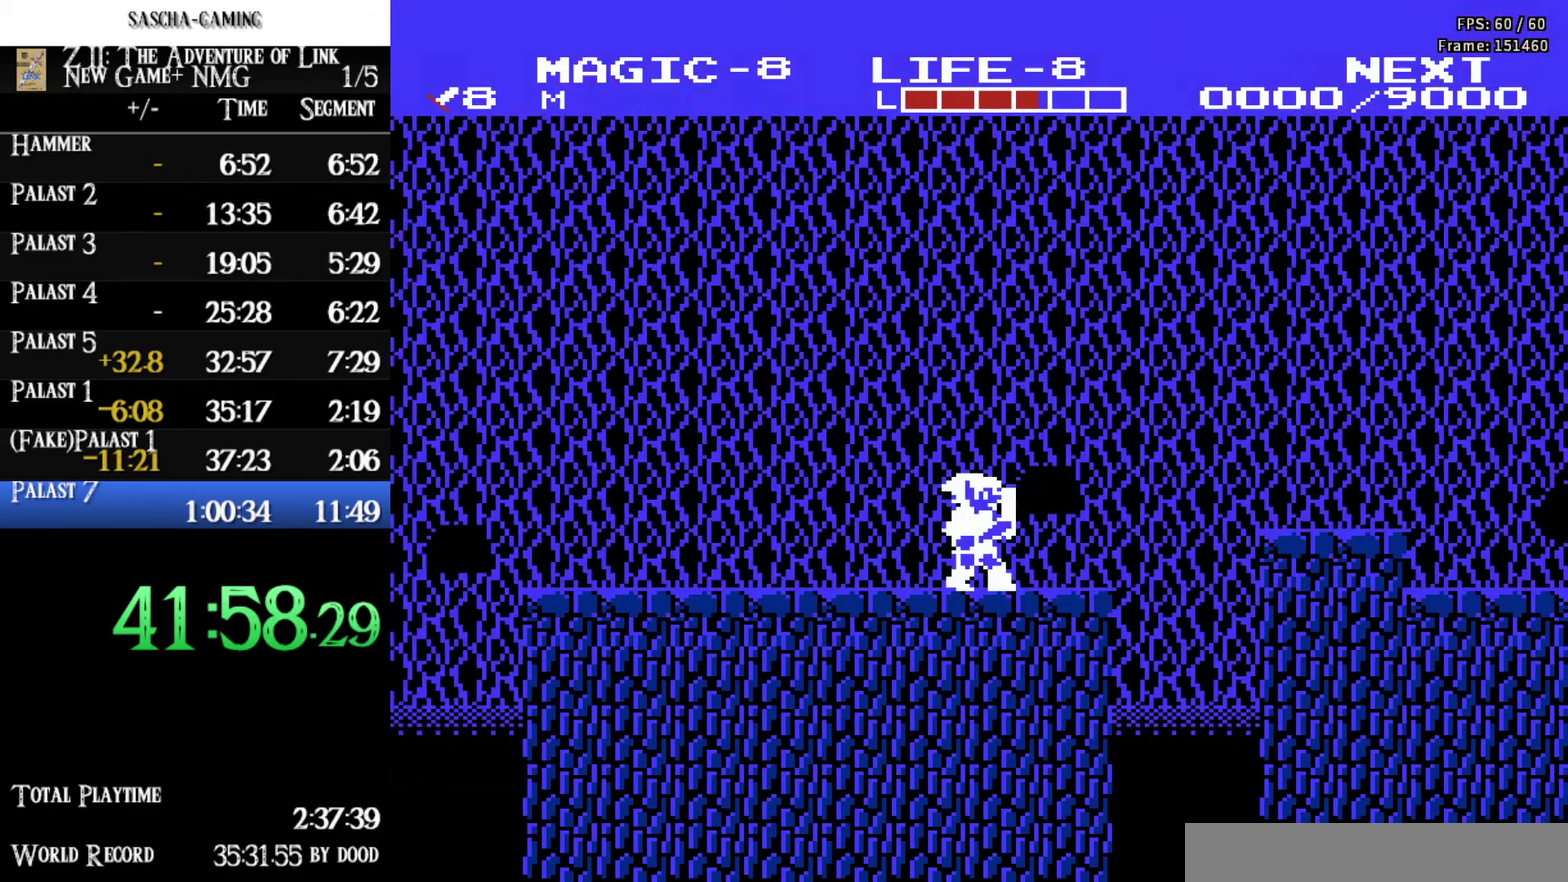
{"buttons": ["DPAD_RIGHT"], "events": [[17, "DPAD_RIGHT", "down"], [267, "DPAD_RIGHT", "up"], [467, "DPAD_RIGHT", "down"]]}
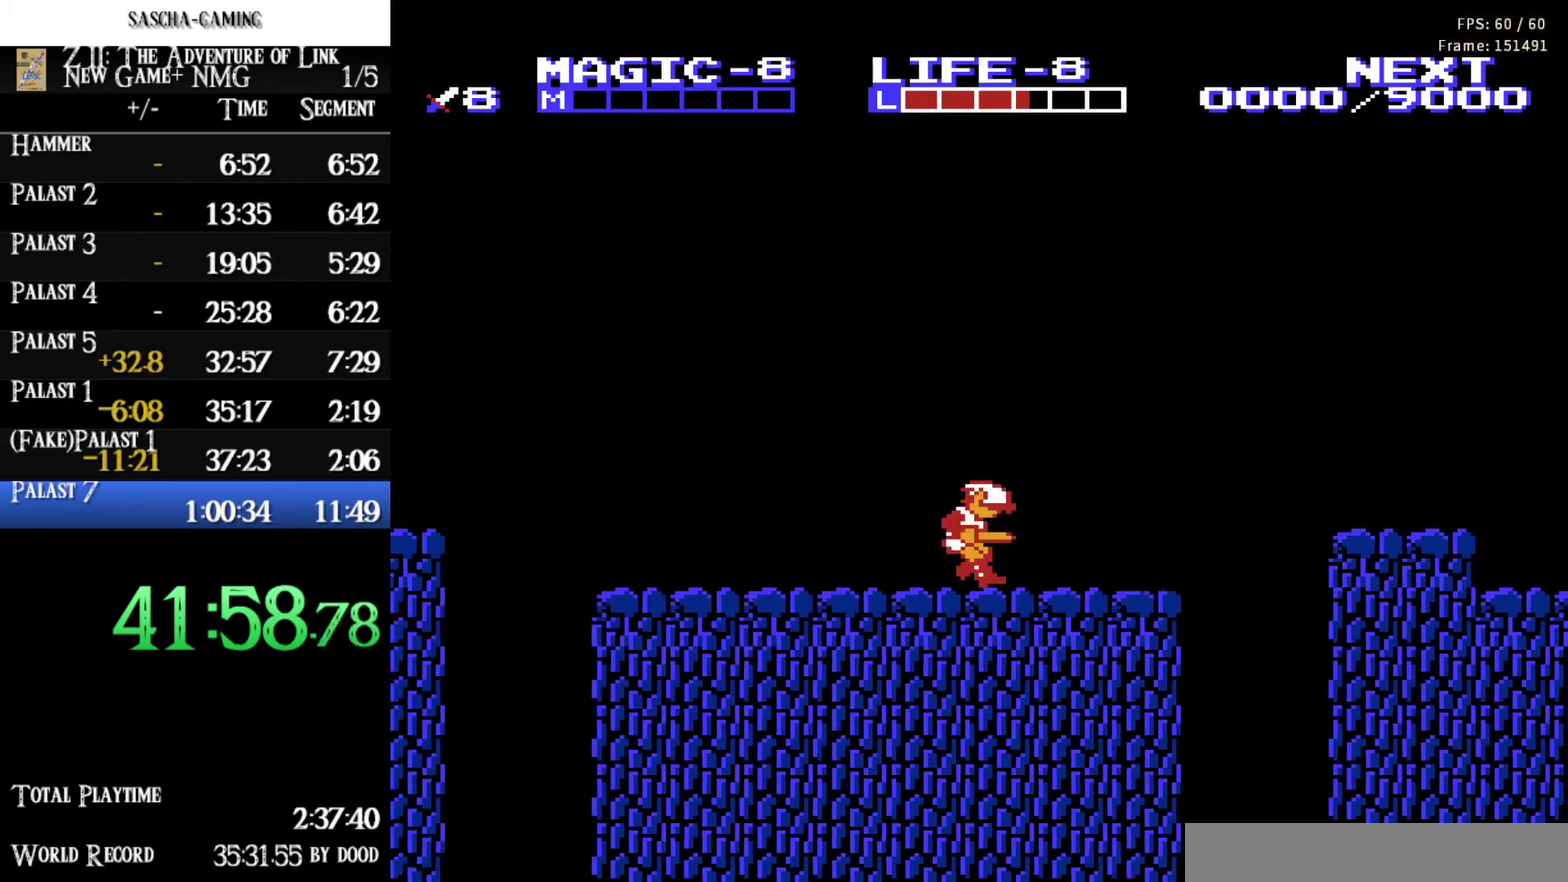
{"buttons": ["DPAD_RIGHT"], "events": []}
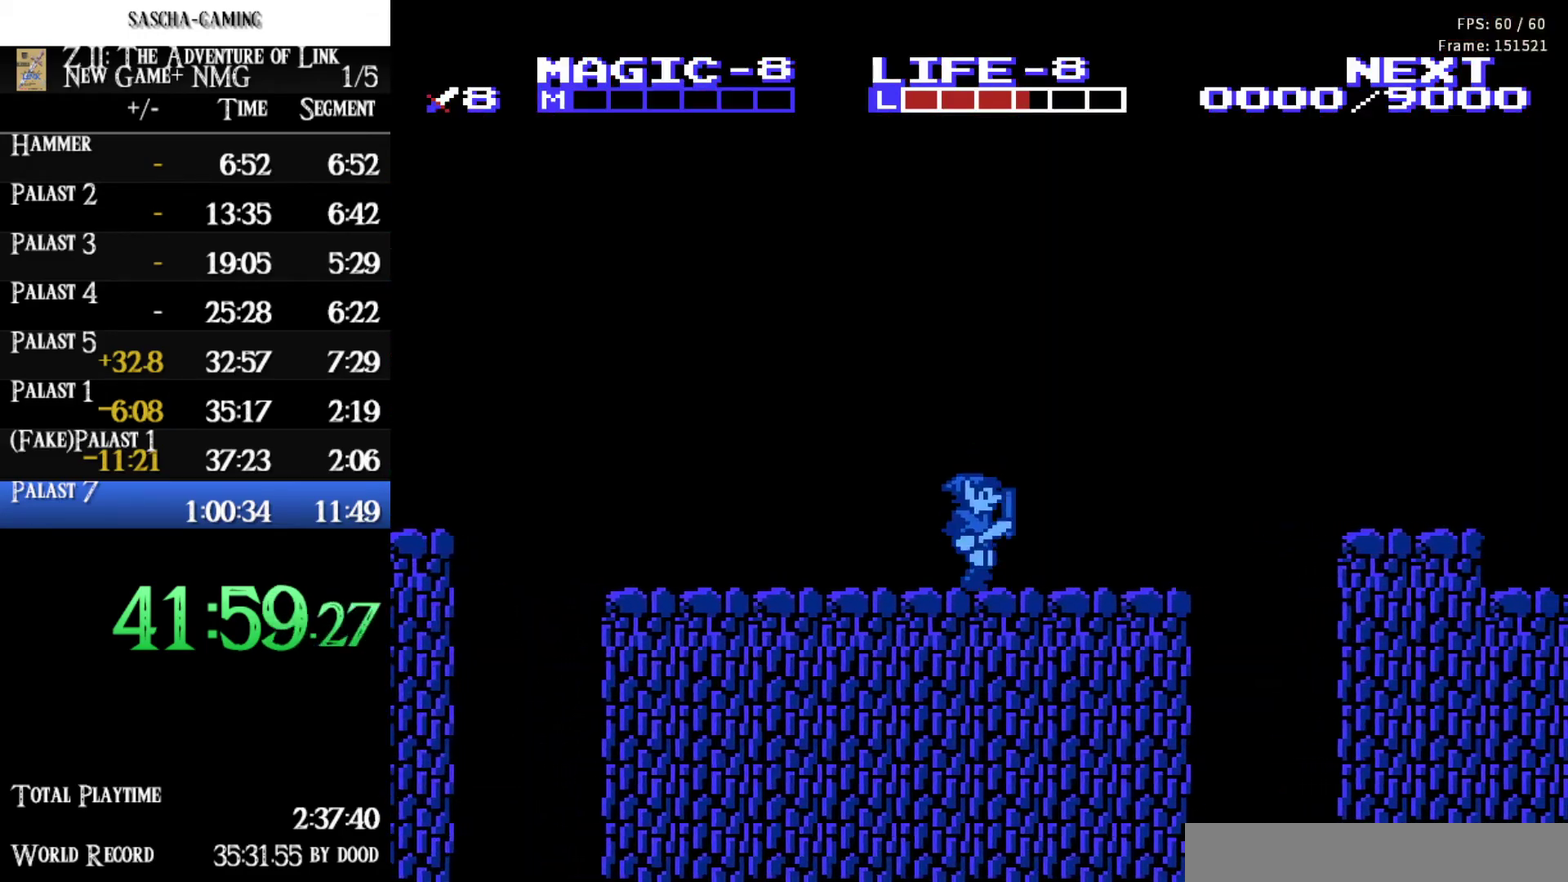
{"buttons": ["A", "DPAD_LEFT"], "events": [[333, "DPAD_RIGHT", "up"], [417, "A", "down"], [433, "DPAD_LEFT", "down"]]}
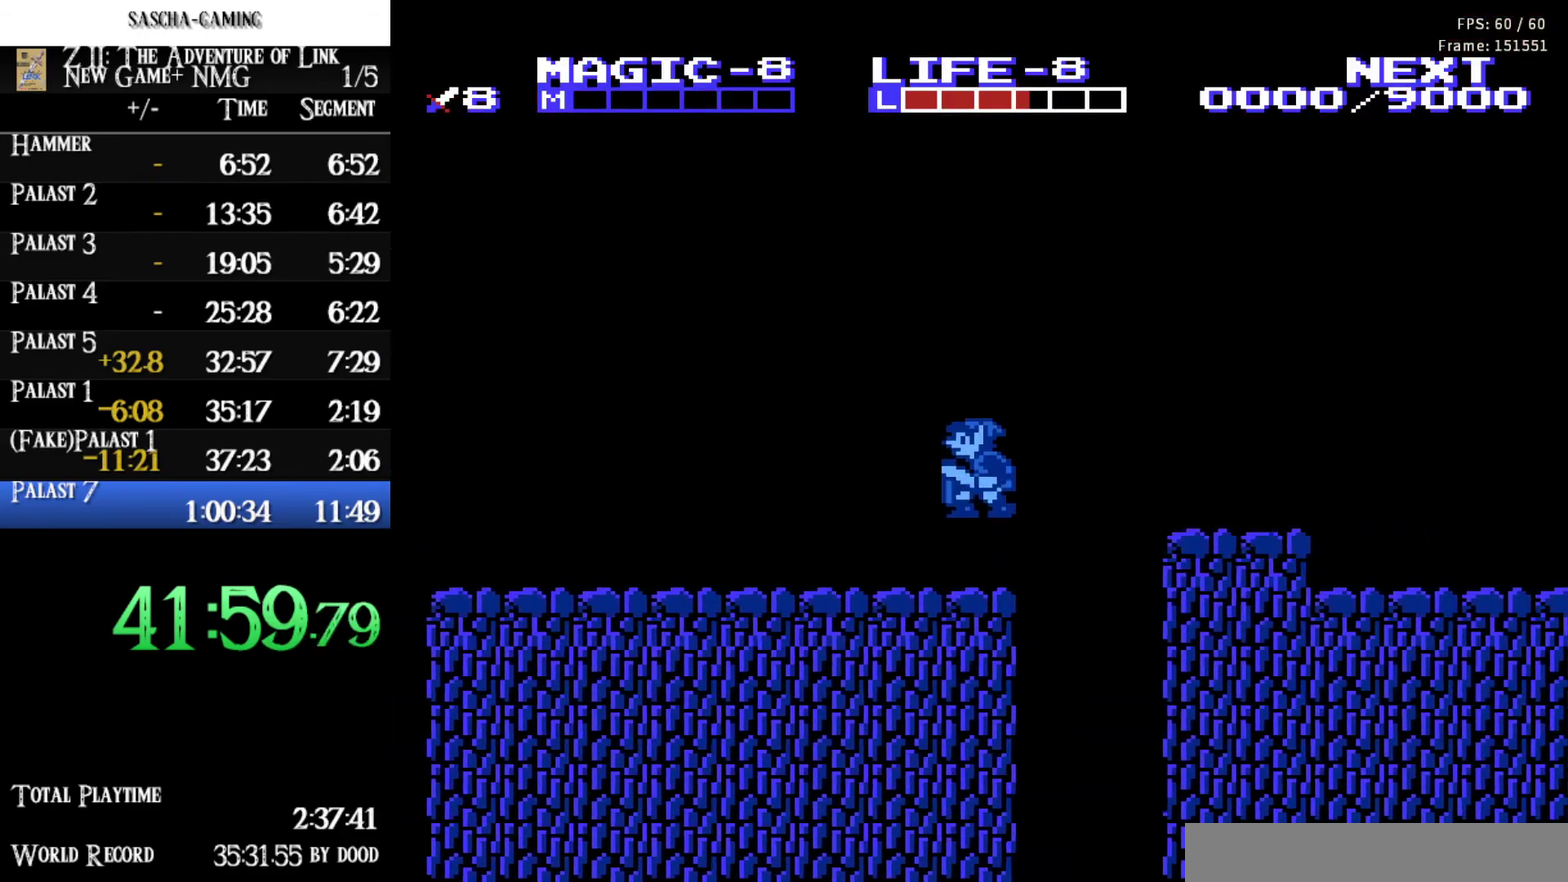
{"buttons": ["DPAD_RIGHT"], "events": [[350, "A", "up"], [383, "DPAD_LEFT", "up"], [433, "DPAD_RIGHT", "down"]]}
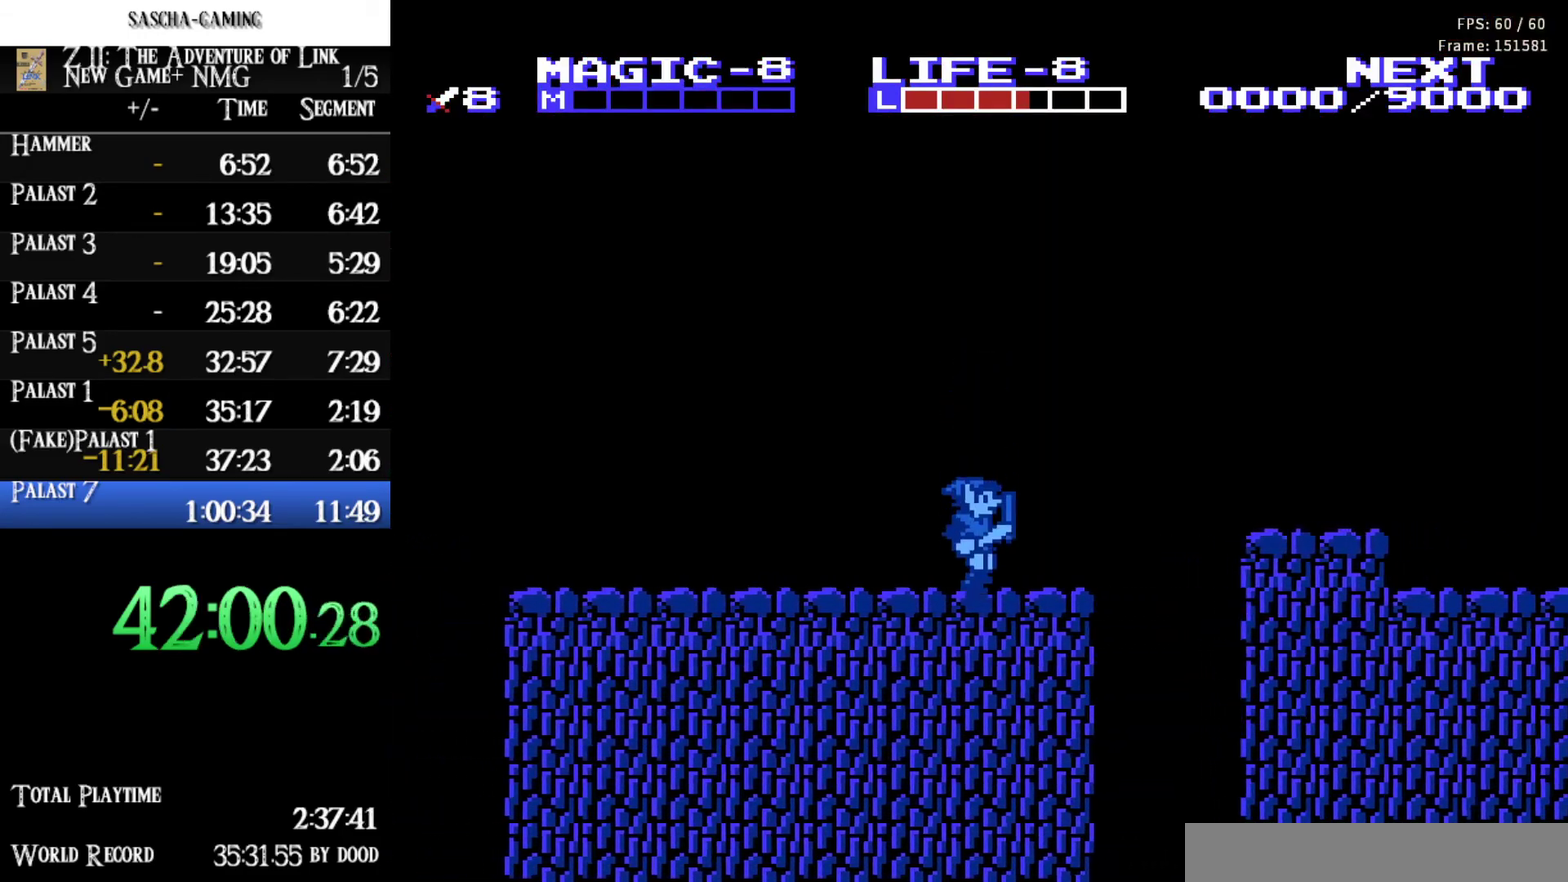
{"buttons": ["A", "DPAD_RIGHT"], "events": [[417, "A", "down"]]}
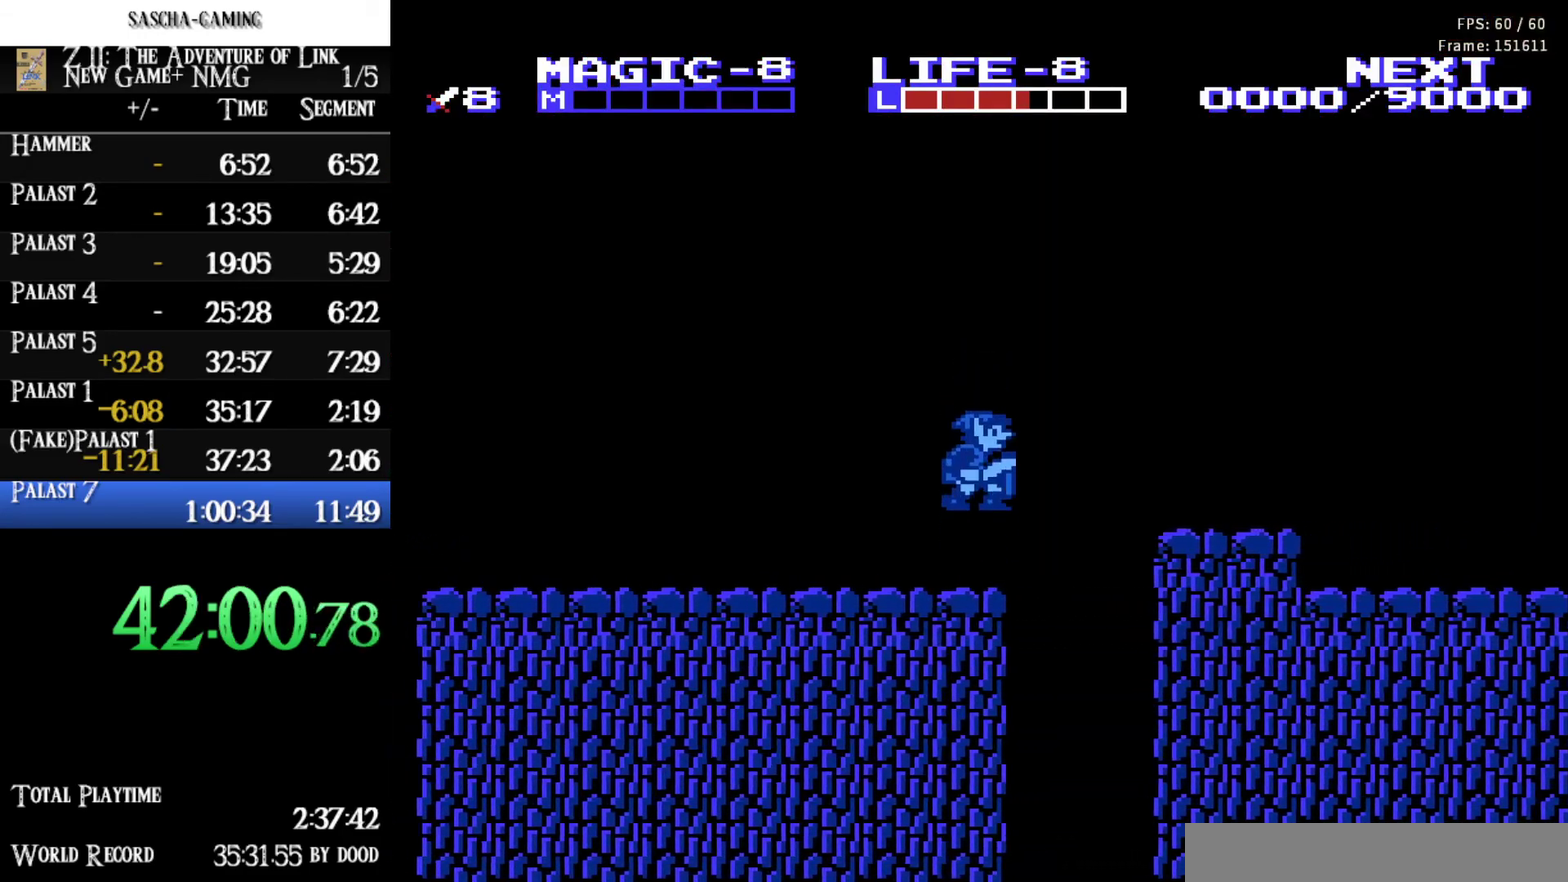
{"buttons": ["DPAD_RIGHT"], "events": [[300, "A", "up"]]}